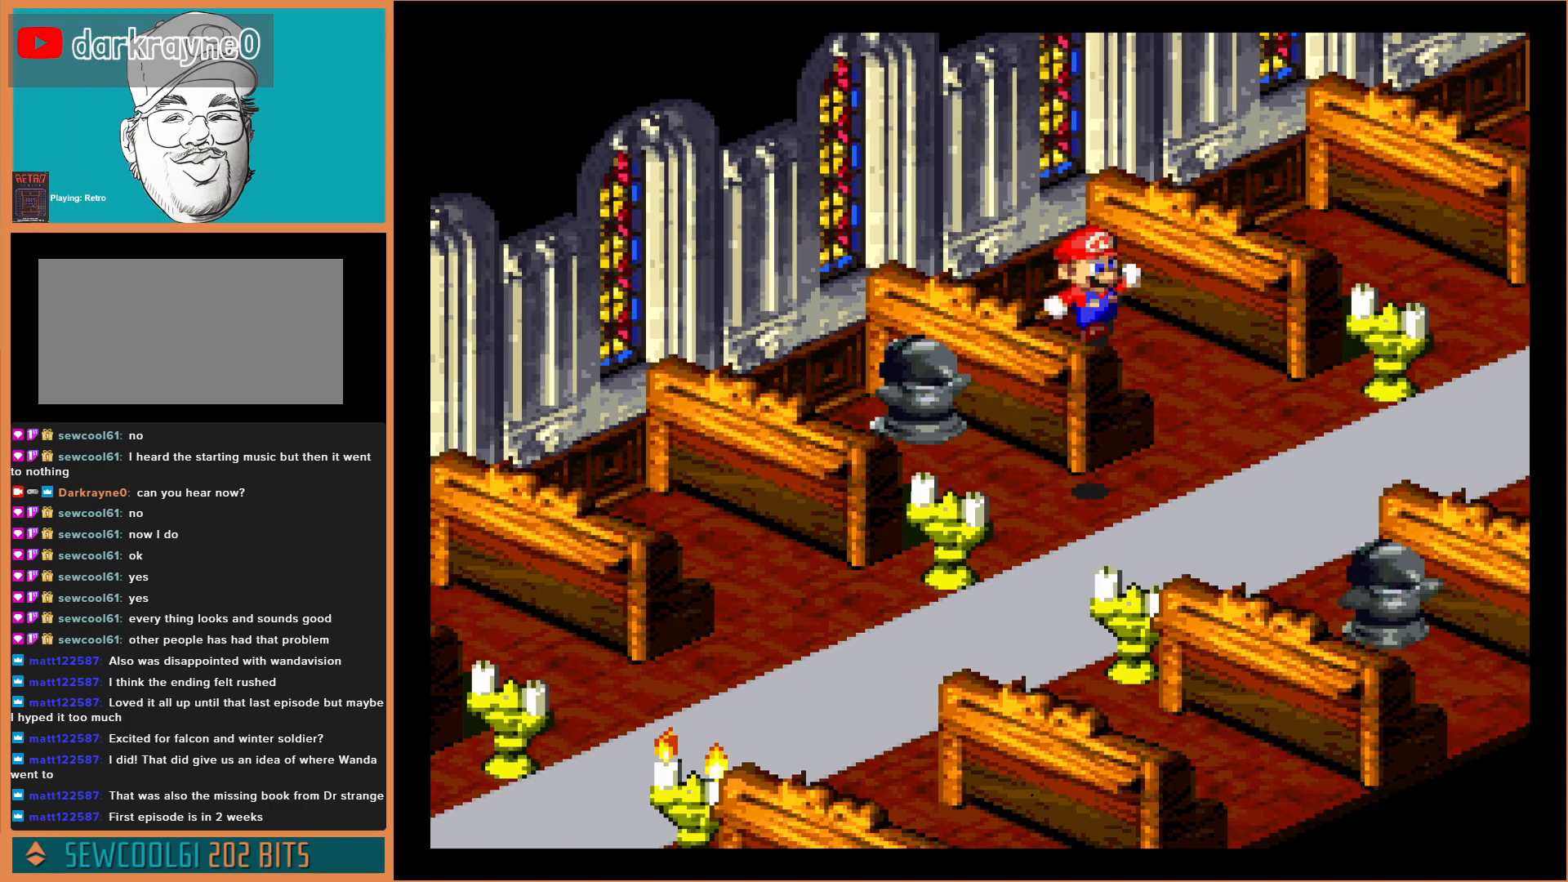
Gameplay with a controller (Nintendo layout); each line is a JSON object with the inputs held at the frame after it. "events" lists button and stick changes between this image and that frame as [ms after this image, input, new state], when the widget could be followed in between. Not read: L3 R3.
{"buttons": ["DPAD_UP", "DPAD_RIGHT"], "events": [[167, "Y", "down"], [400, "DPAD_DOWN", "up"], [467, "DPAD_UP", "down"], [500, "Y", "up"]]}
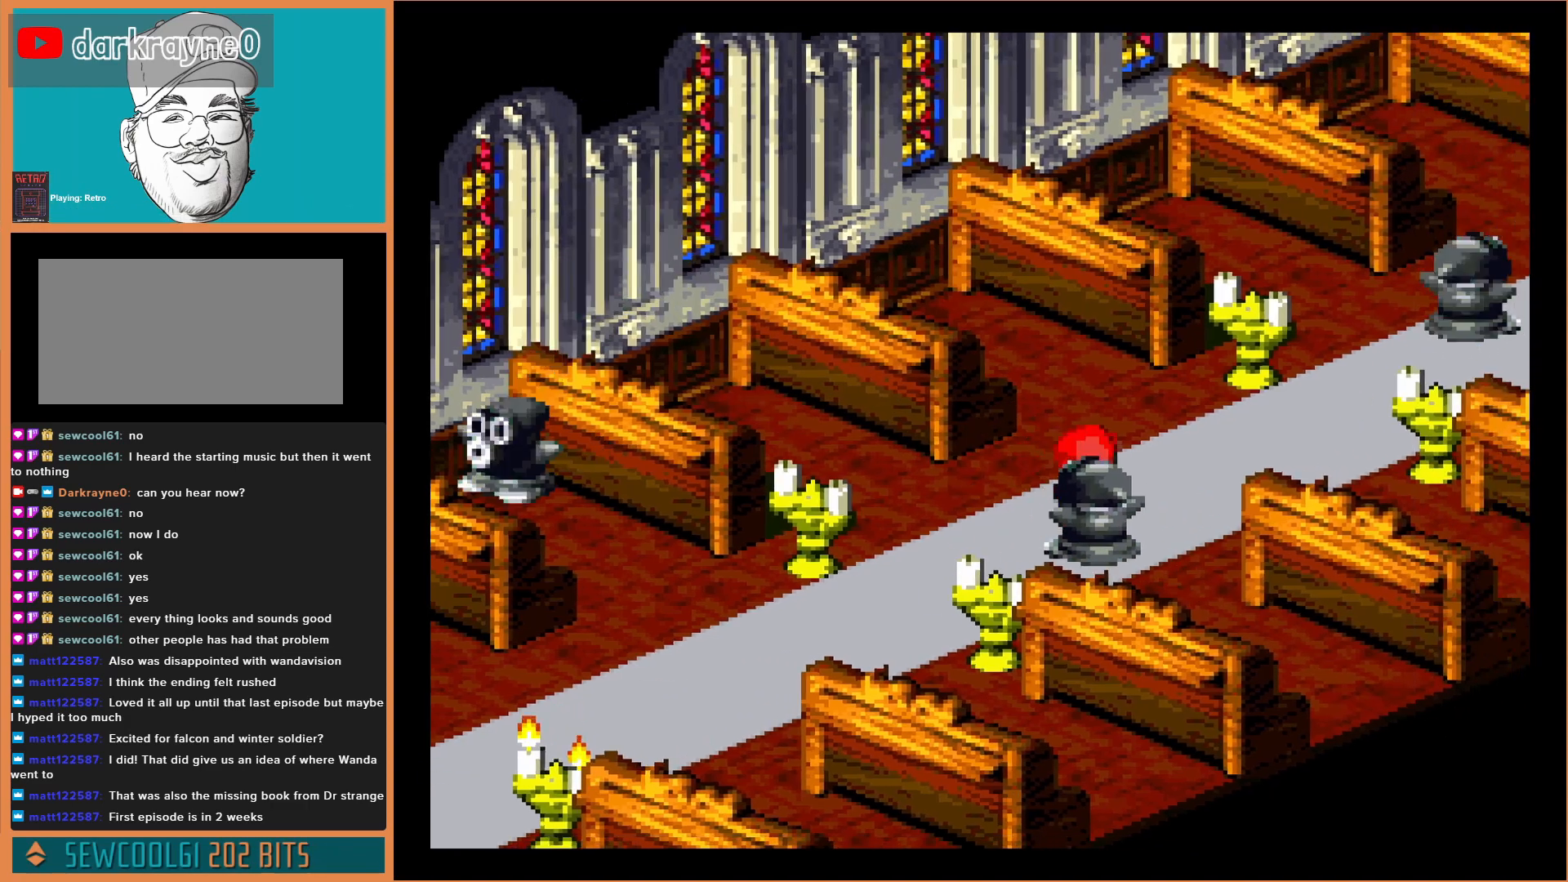
{"buttons": ["DPAD_UP", "DPAD_LEFT"]}
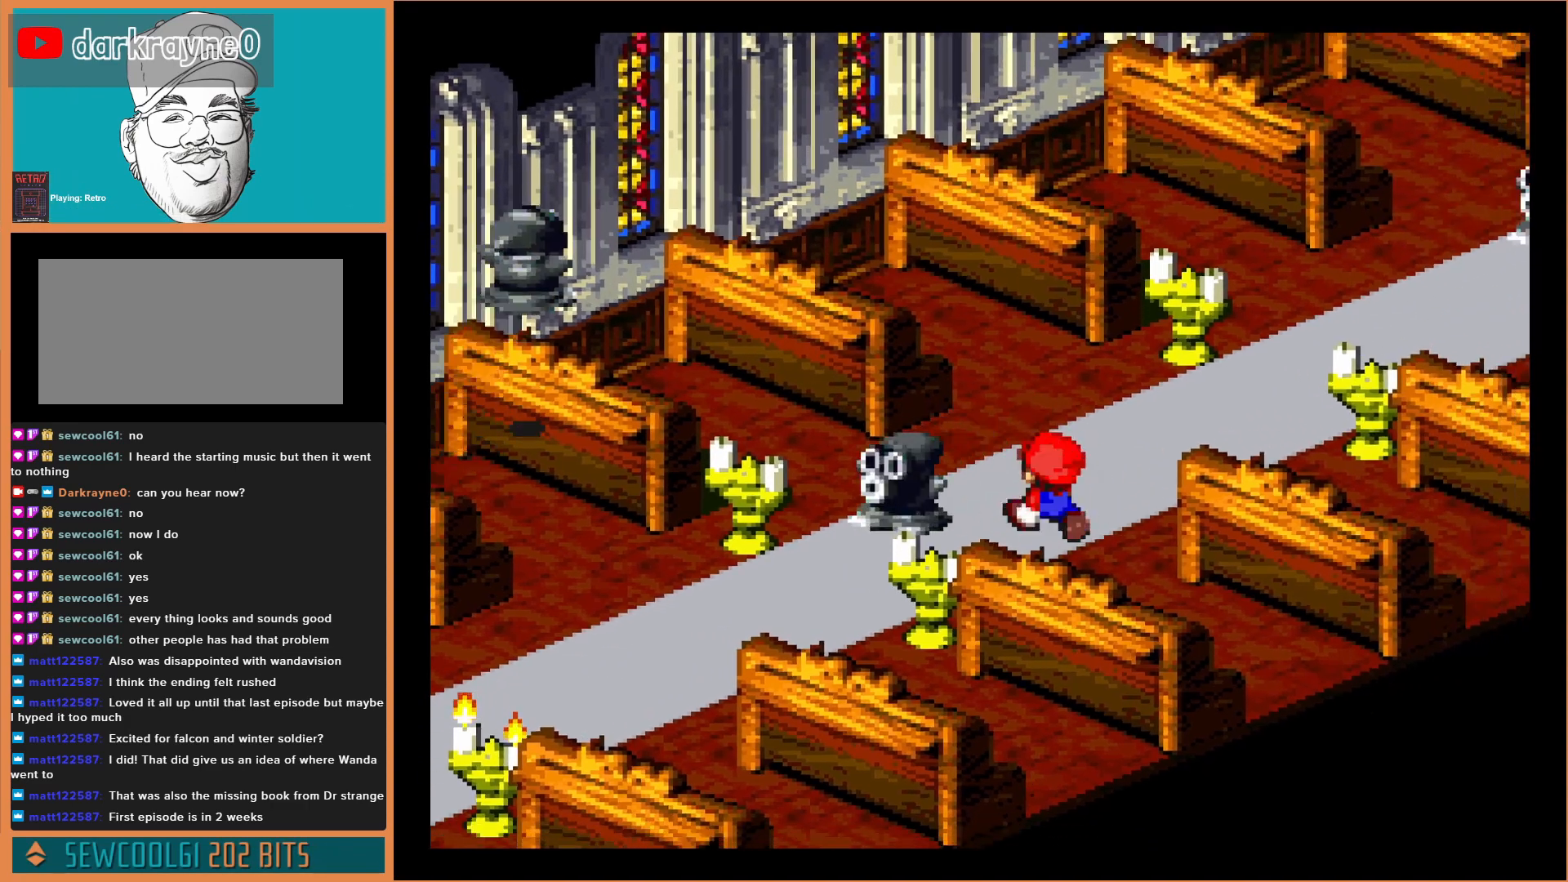
{"buttons": ["Y", "DPAD_DOWN", "DPAD_LEFT"], "events": [[33, "A", "down"], [67, "DPAD_UP", "up"], [133, "A", "up"], [200, "A", "down"], [300, "DPAD_DOWN", "down"], [333, "A", "up"], [433, "Y", "down"]]}
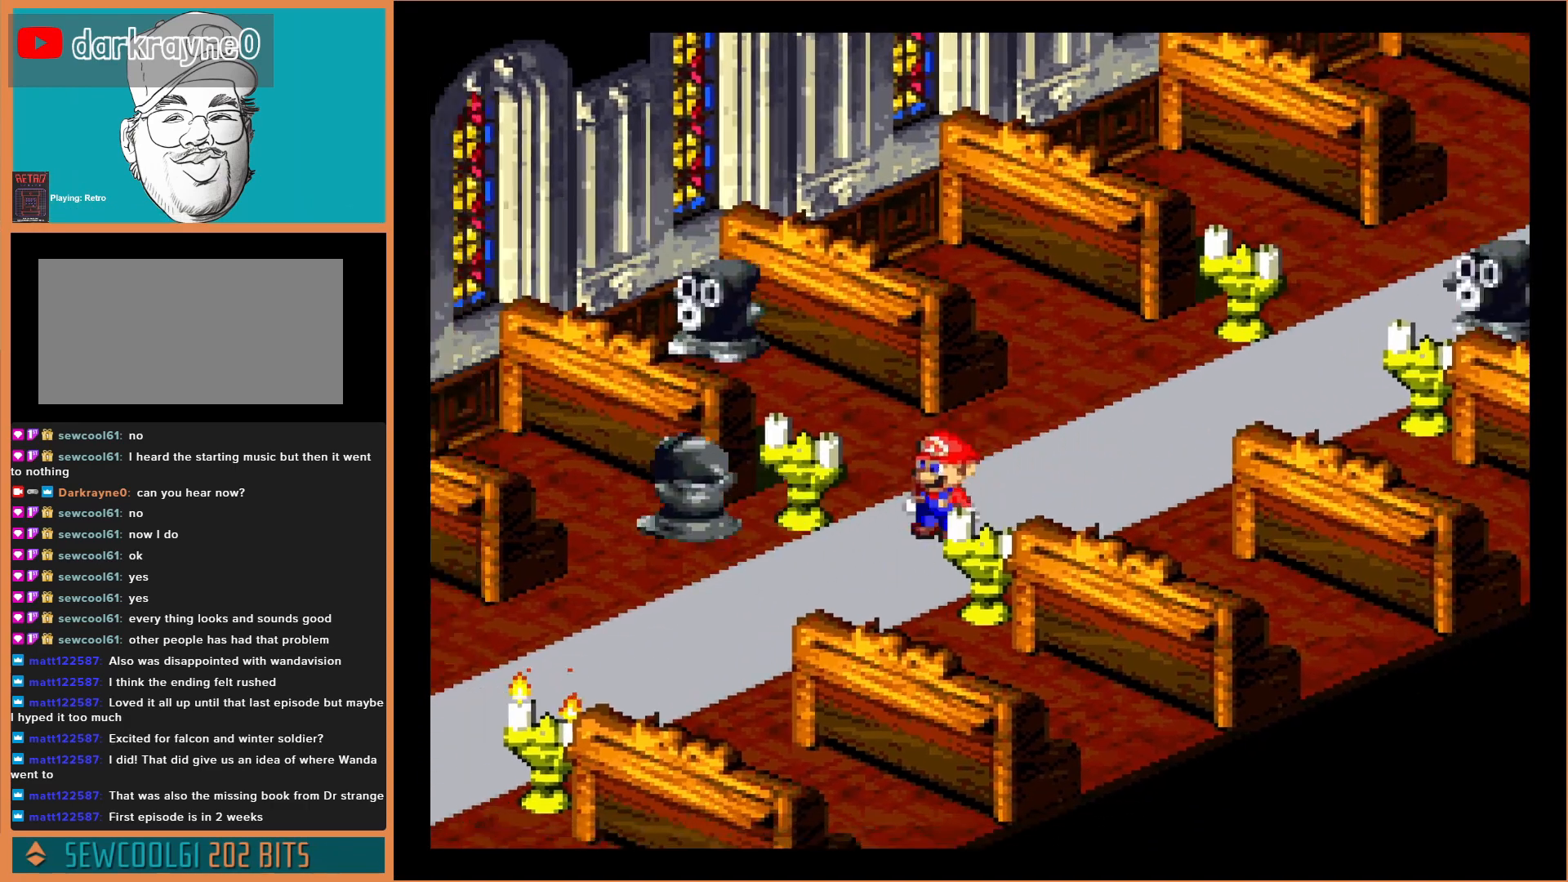
{"buttons": ["Y", "DPAD_UP", "DPAD_LEFT"], "events": [[200, "DPAD_DOWN", "up"], [400, "DPAD_UP", "down"]]}
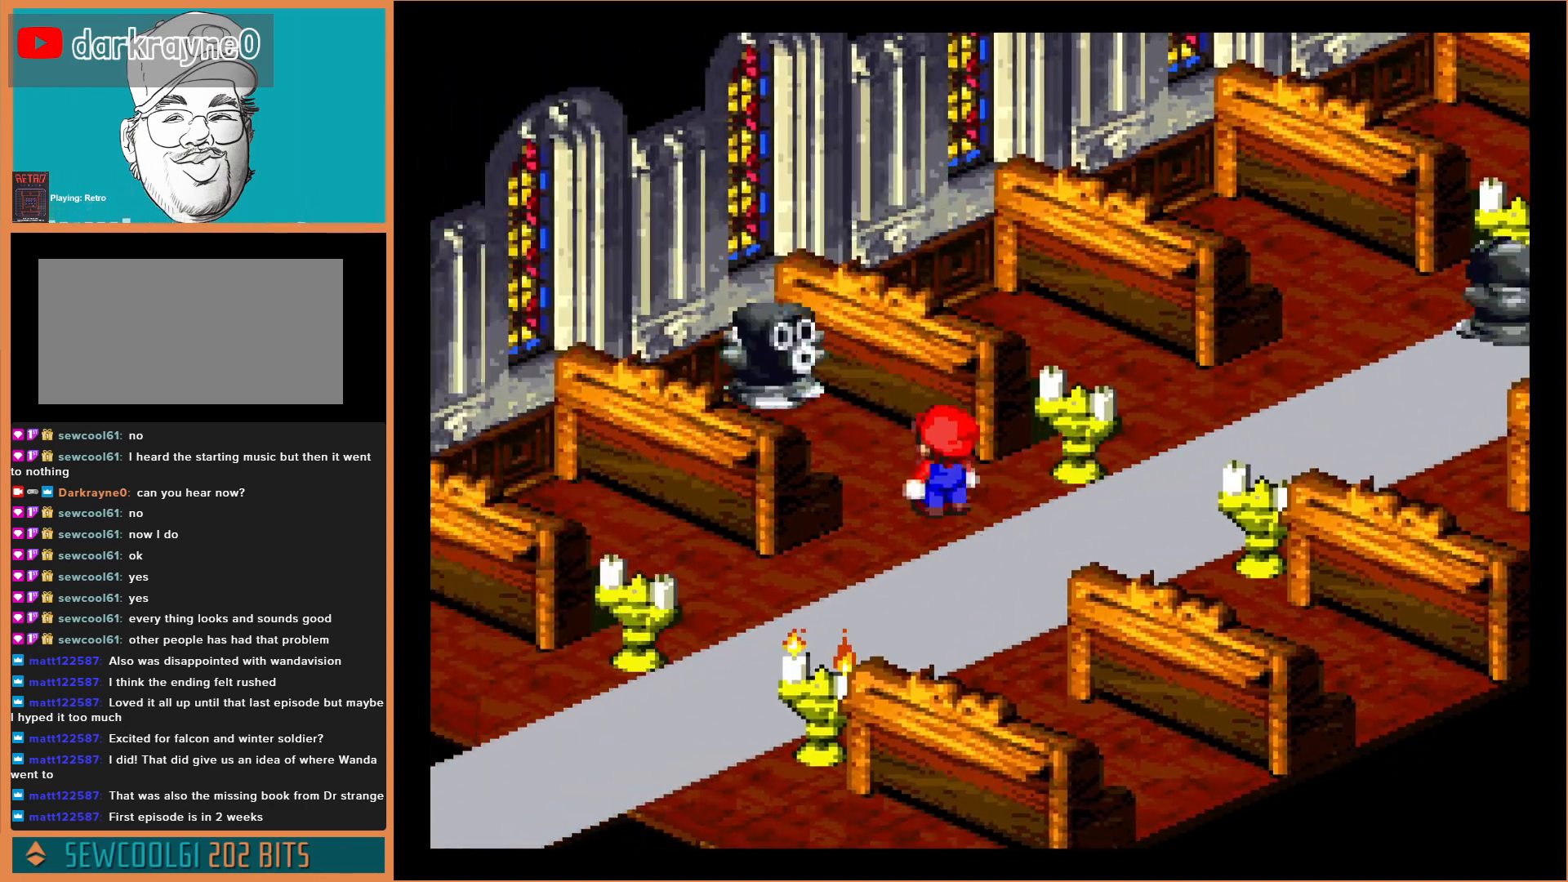
{"buttons": ["DPAD_UP"], "events": [[200, "DPAD_LEFT", "up"], [233, "Y", "up"], [333, "A", "down"], [500, "A", "up"]]}
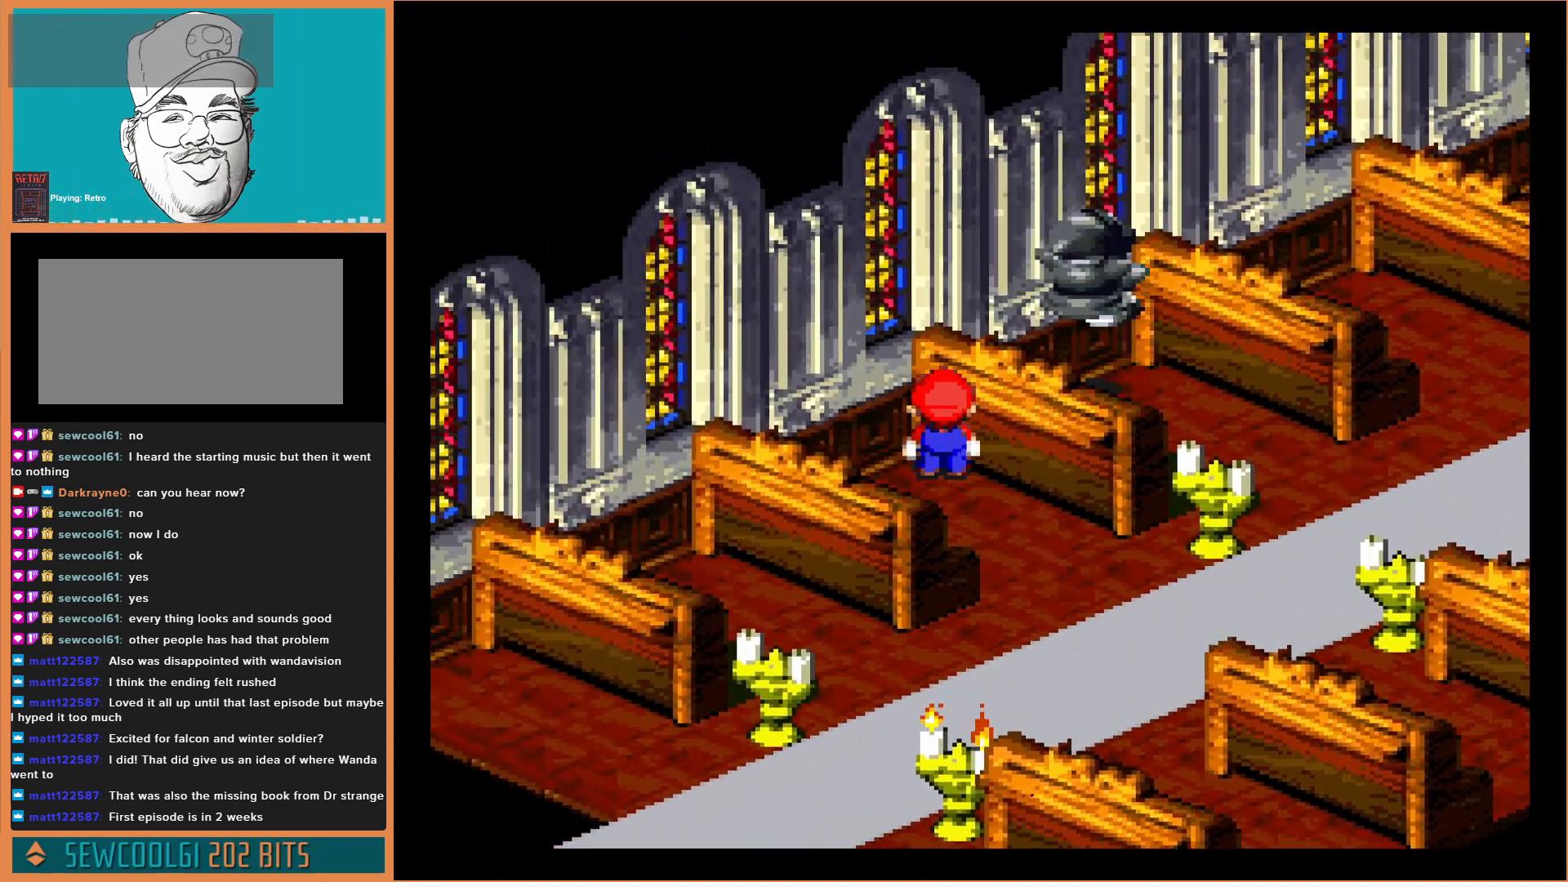
{"buttons": ["DPAD_UP"], "events": [[33, "A", "down"], [67, "DPAD_RIGHT", "down"], [133, "A", "up"], [167, "DPAD_UP", "up"], [233, "B", "down"], [400, "DPAD_UP", "down"], [433, "B", "up"], [433, "DPAD_RIGHT", "up"]]}
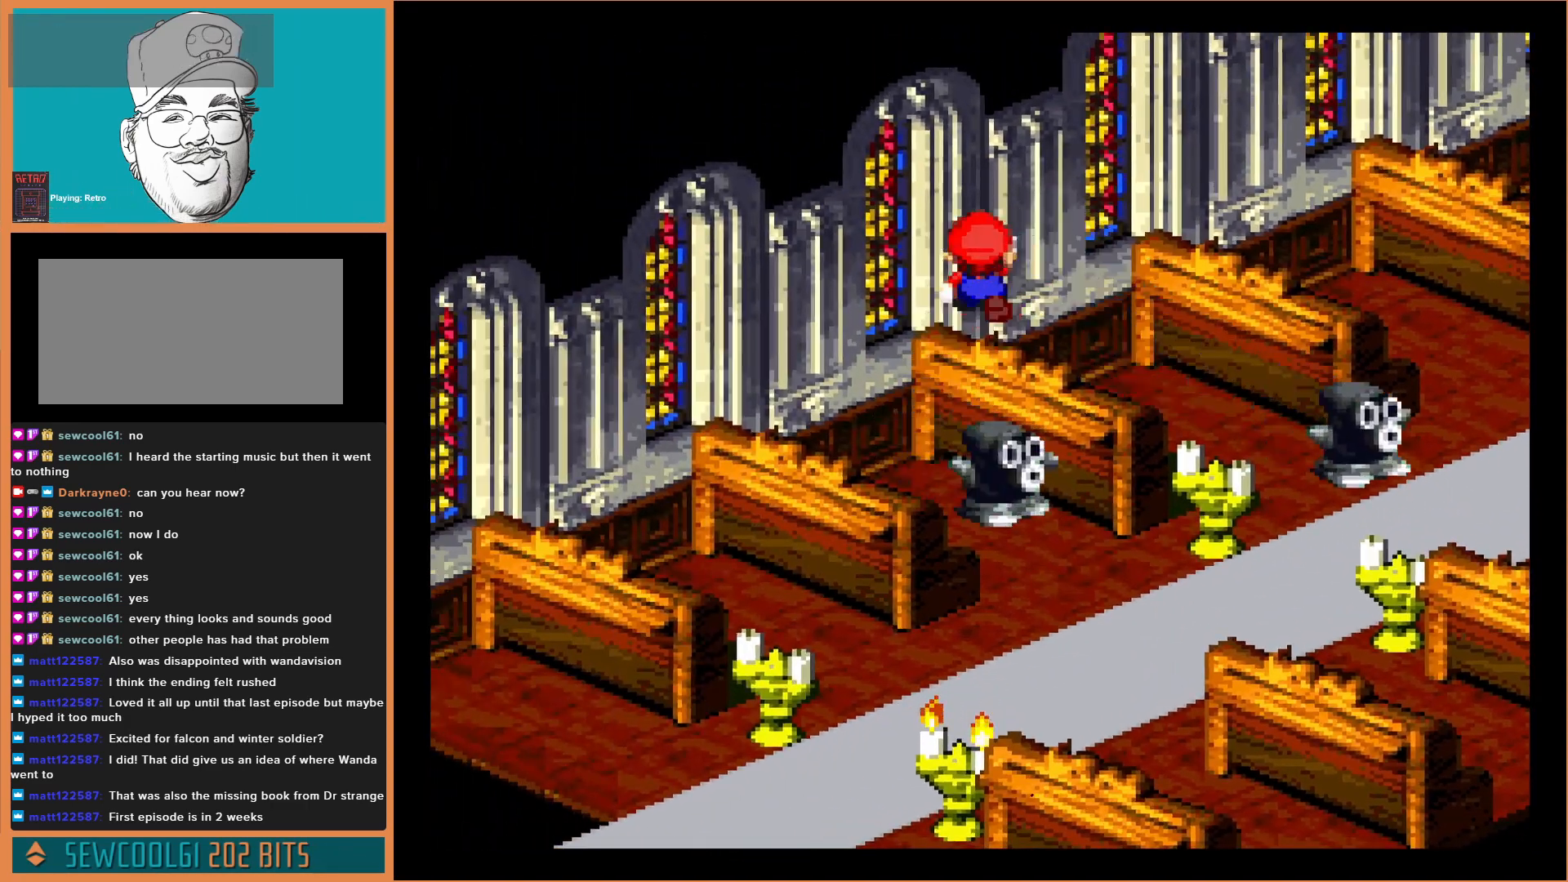
{"buttons": ["Y", "DPAD_RIGHT"], "events": [[33, "DPAD_RIGHT", "down"], [67, "DPAD_UP", "up"], [267, "Y", "down"]]}
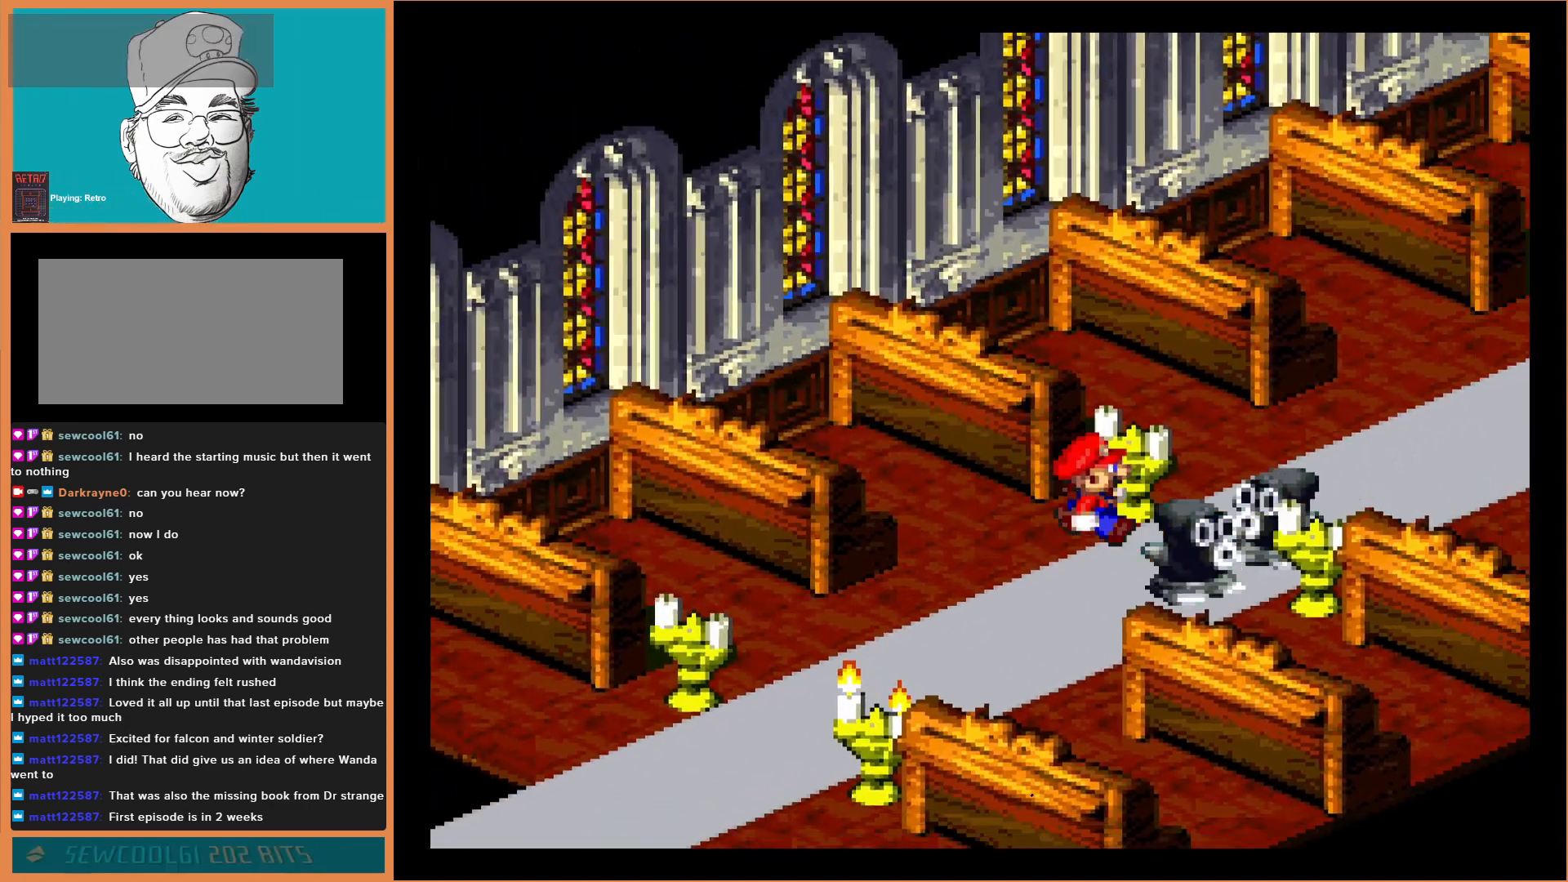
{"buttons": ["DPAD_DOWN"], "events": [[267, "Y", "up"], [333, "A", "down"], [367, "DPAD_DOWN", "down"], [367, "DPAD_RIGHT", "up"], [500, "A", "up"]]}
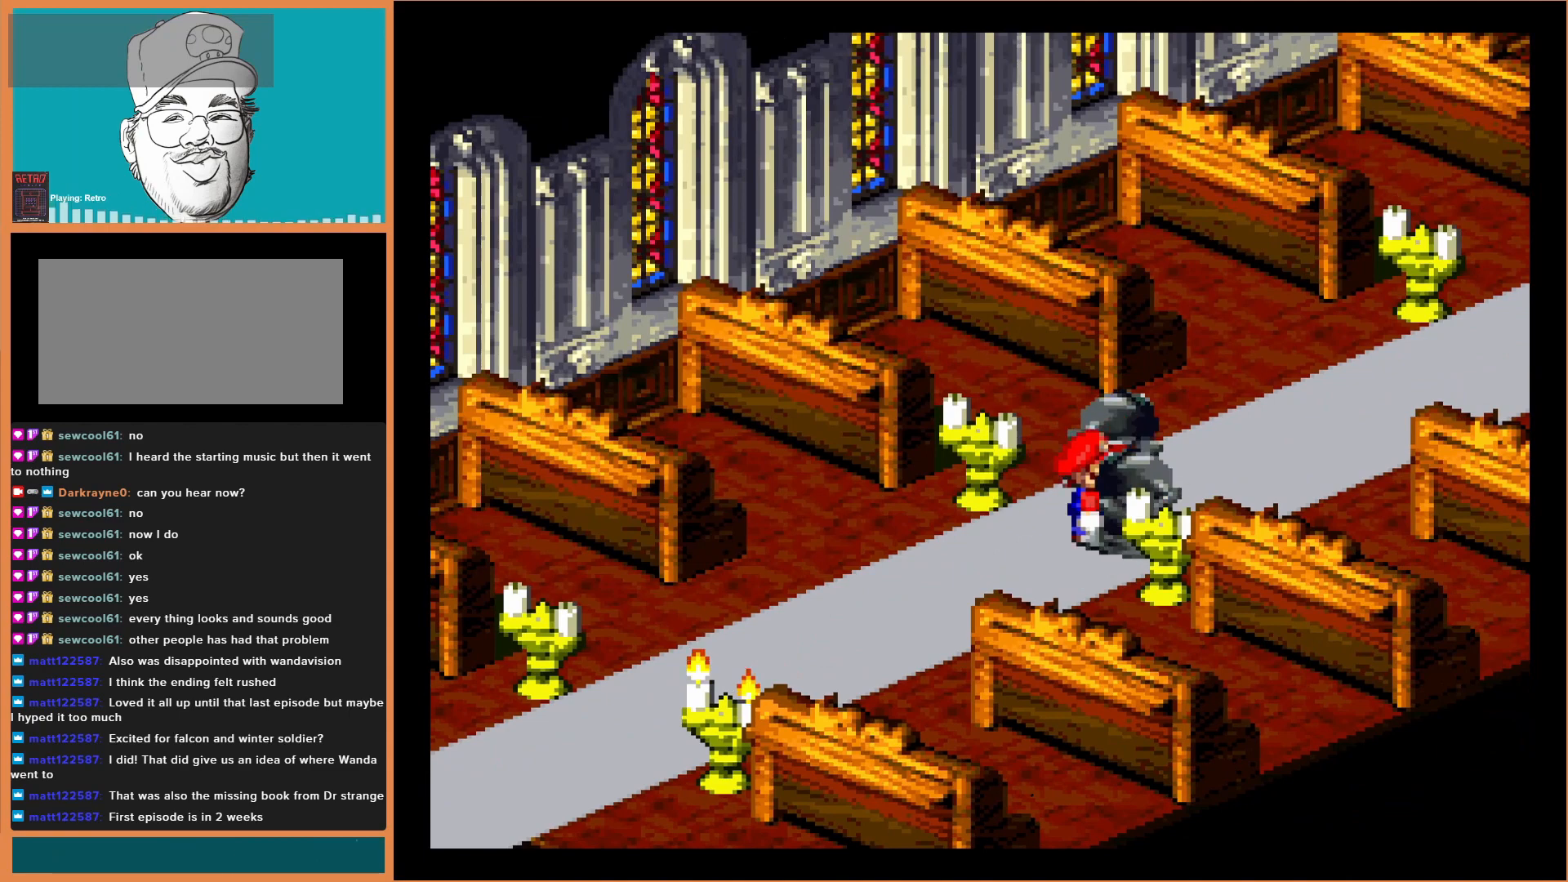
{"buttons": ["A"], "events": [[67, "DPAD_DOWN", "up"], [67, "DPAD_RIGHT", "down"], [200, "A", "down"], [333, "A", "up"], [333, "DPAD_RIGHT", "up"], [433, "A", "down"]]}
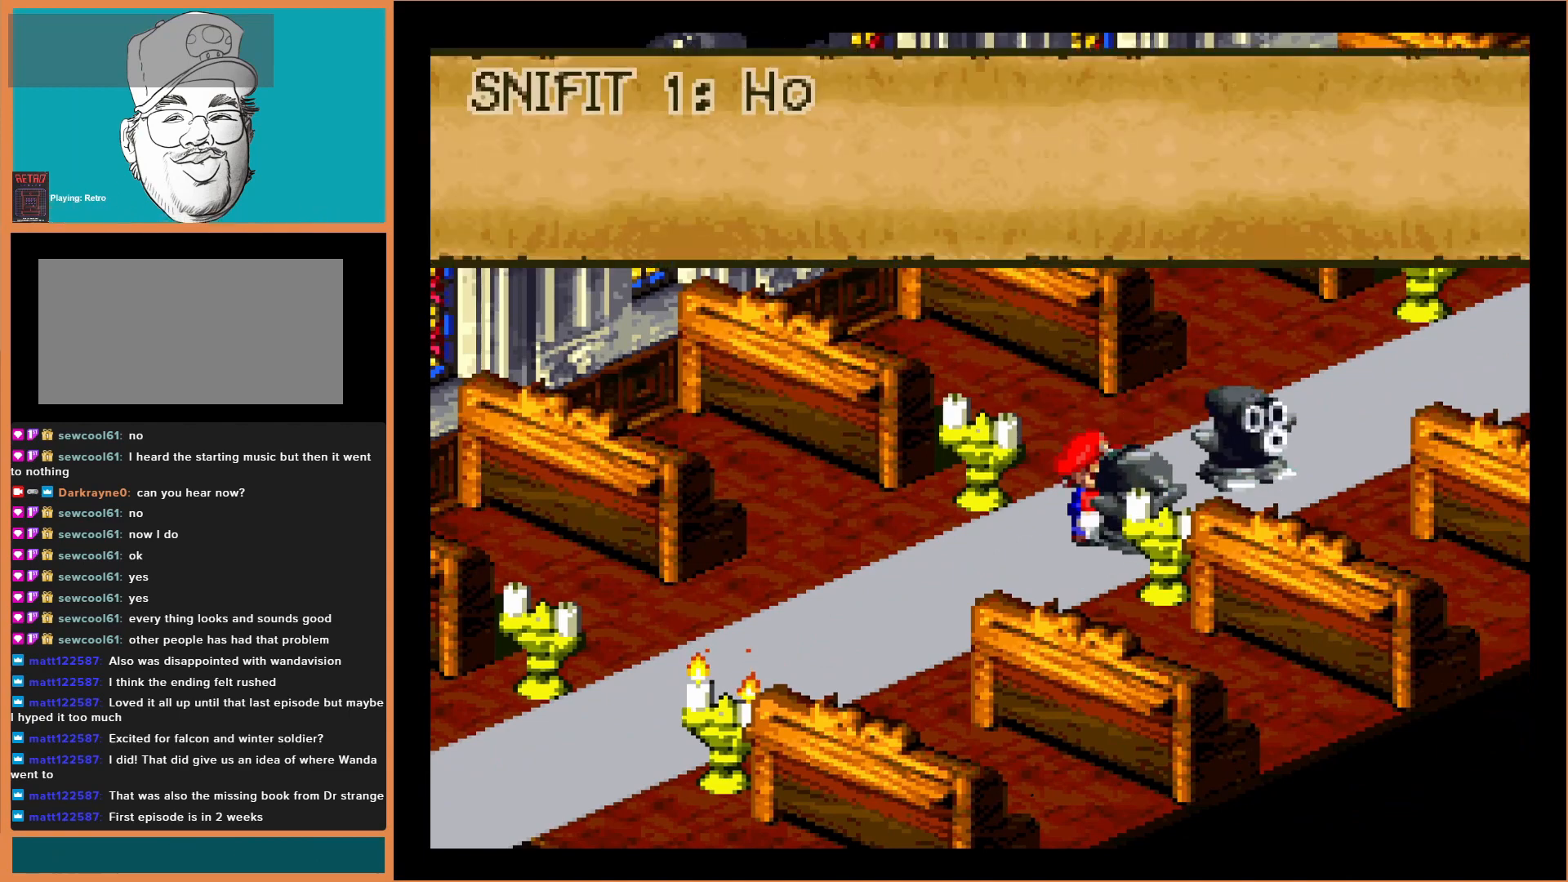
{"buttons": [], "events": [[33, "A", "up"]]}
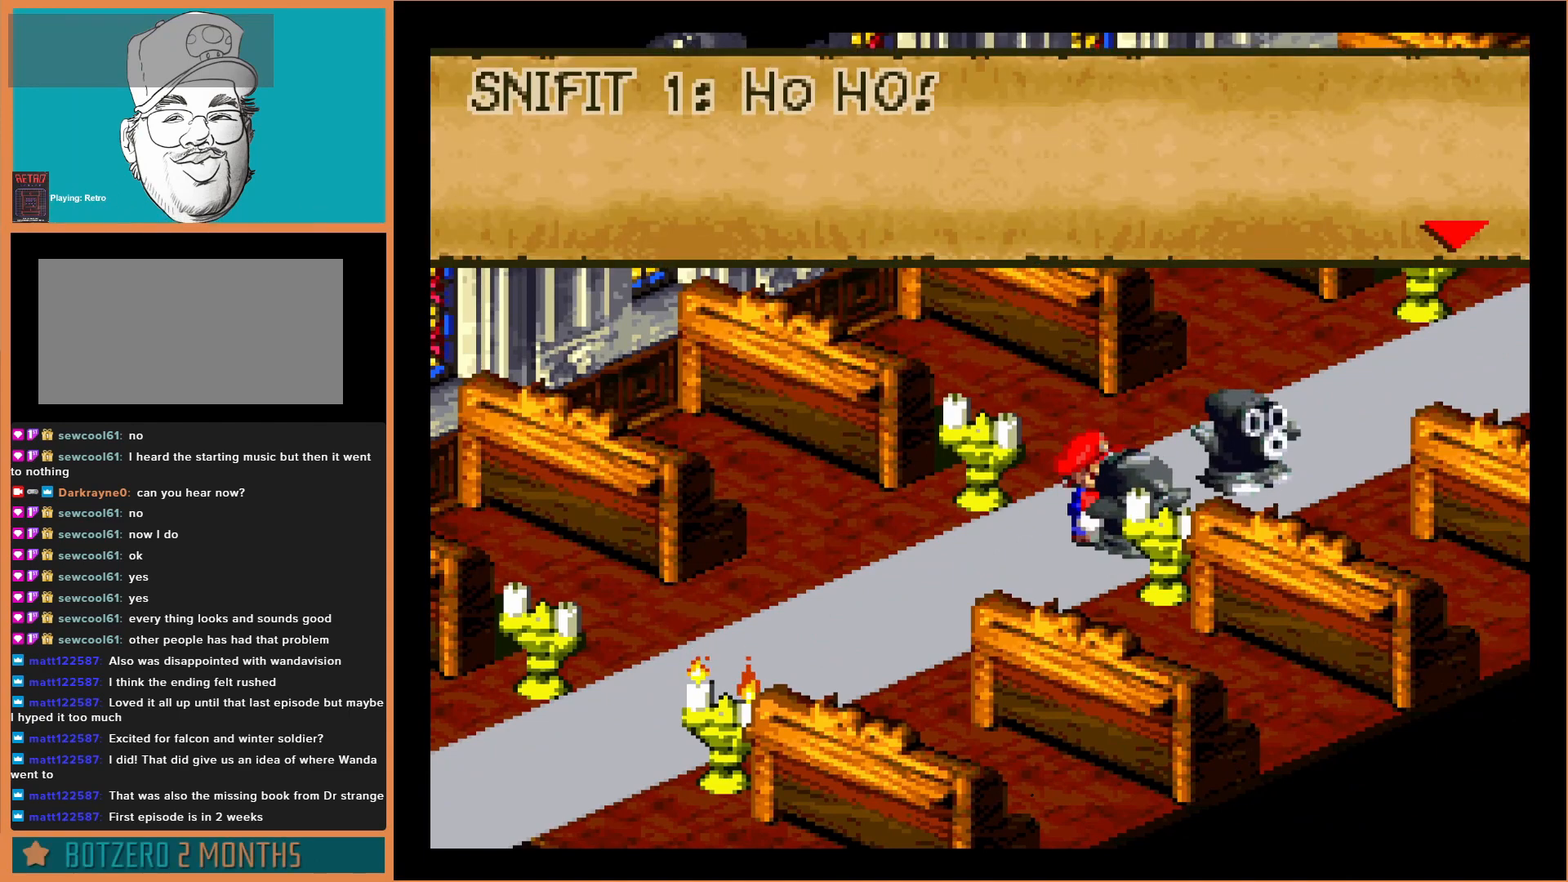
{"buttons": [], "events": [[267, "A", "down"], [467, "A", "up"]]}
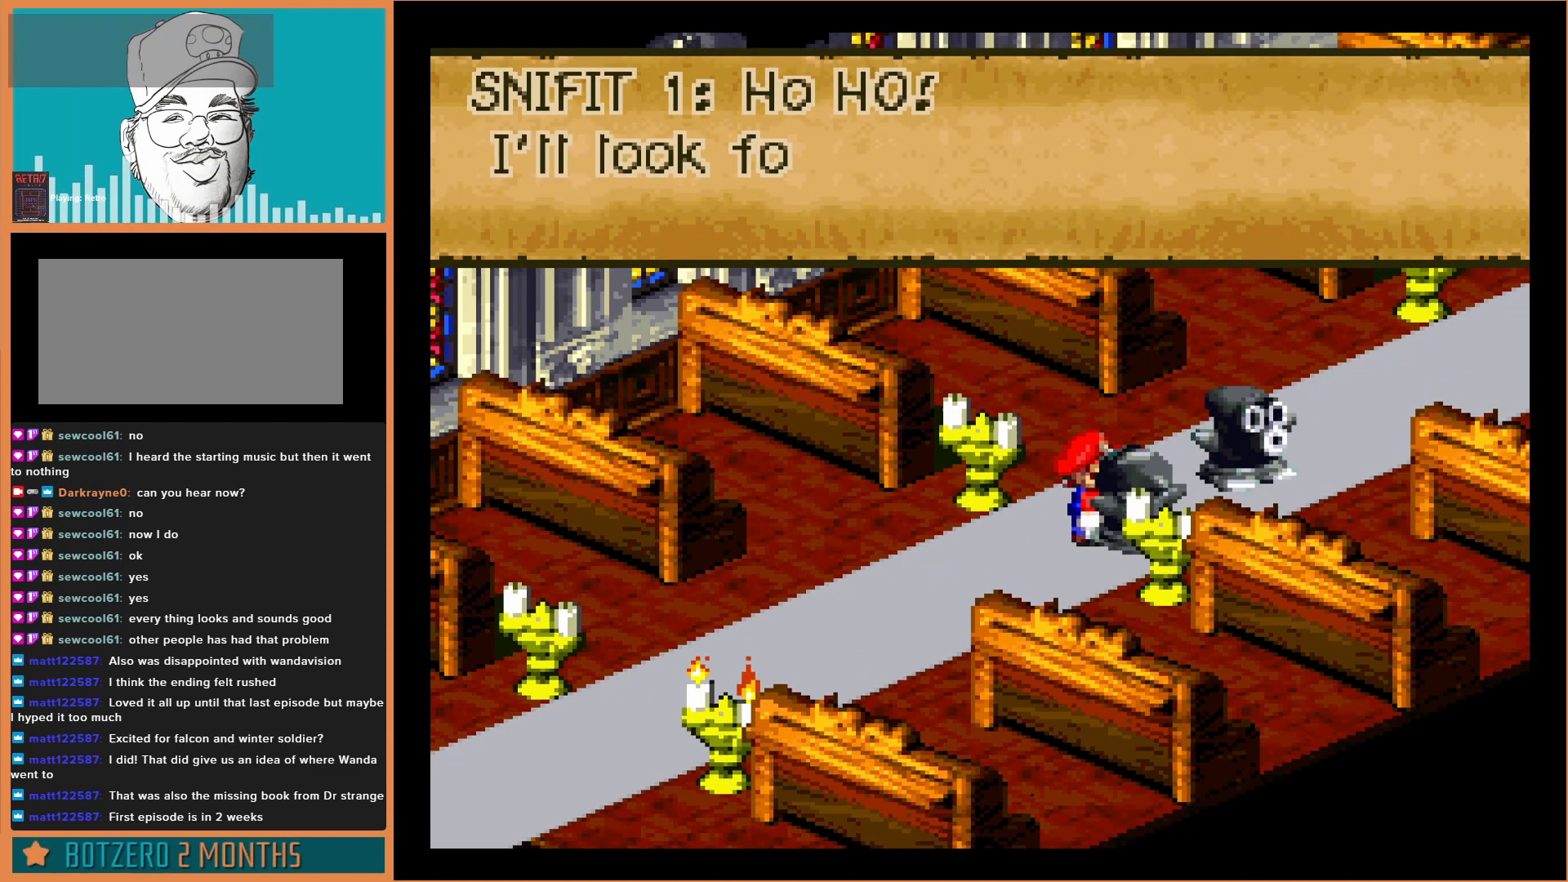
{"buttons": [], "events": []}
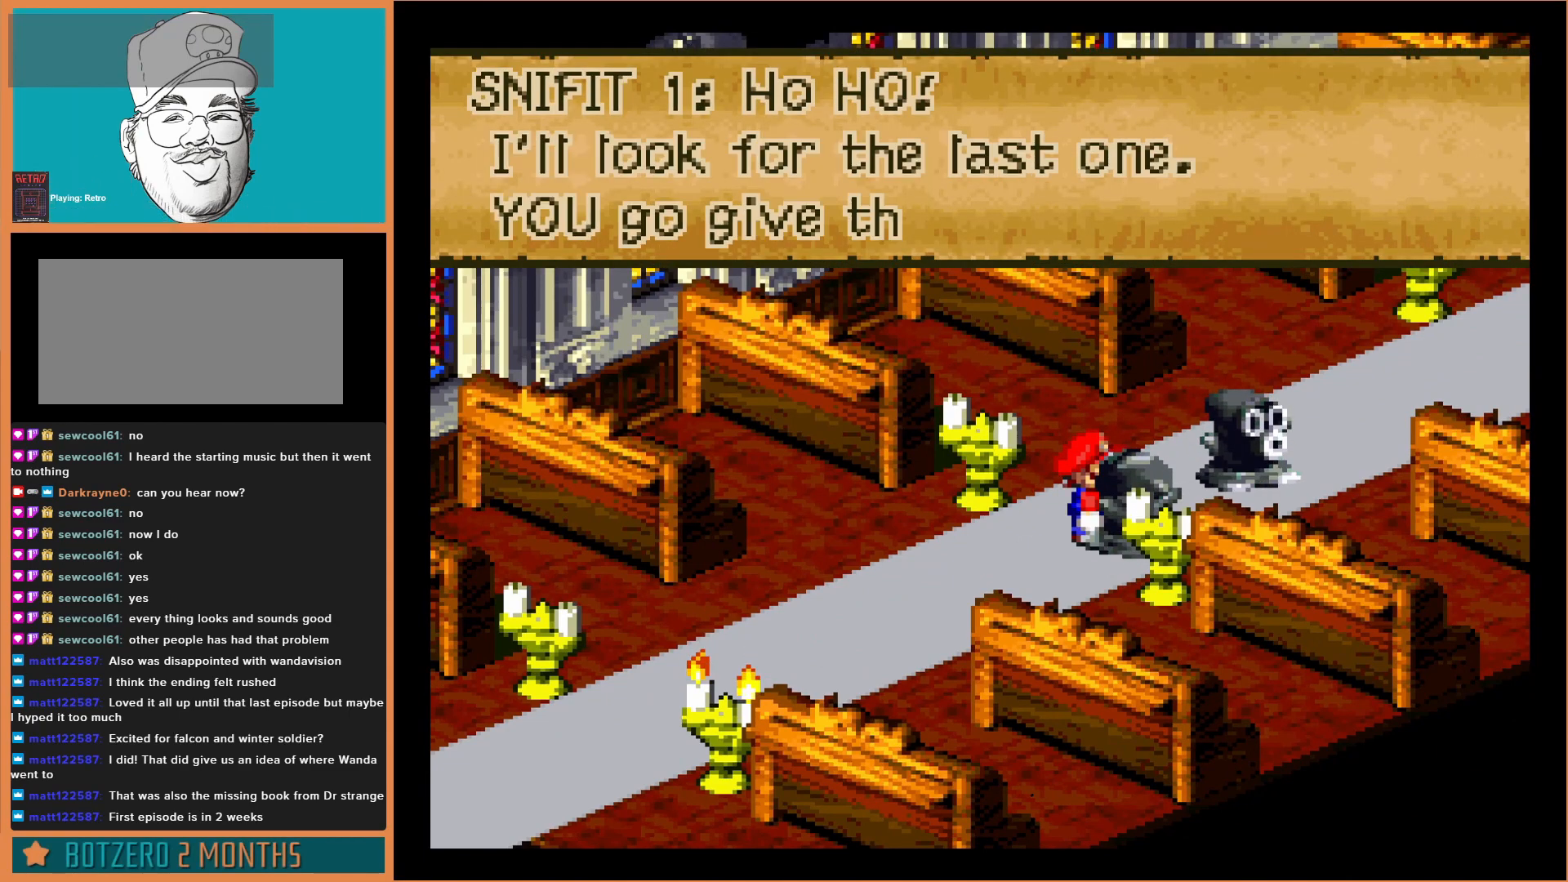
{"buttons": [], "events": []}
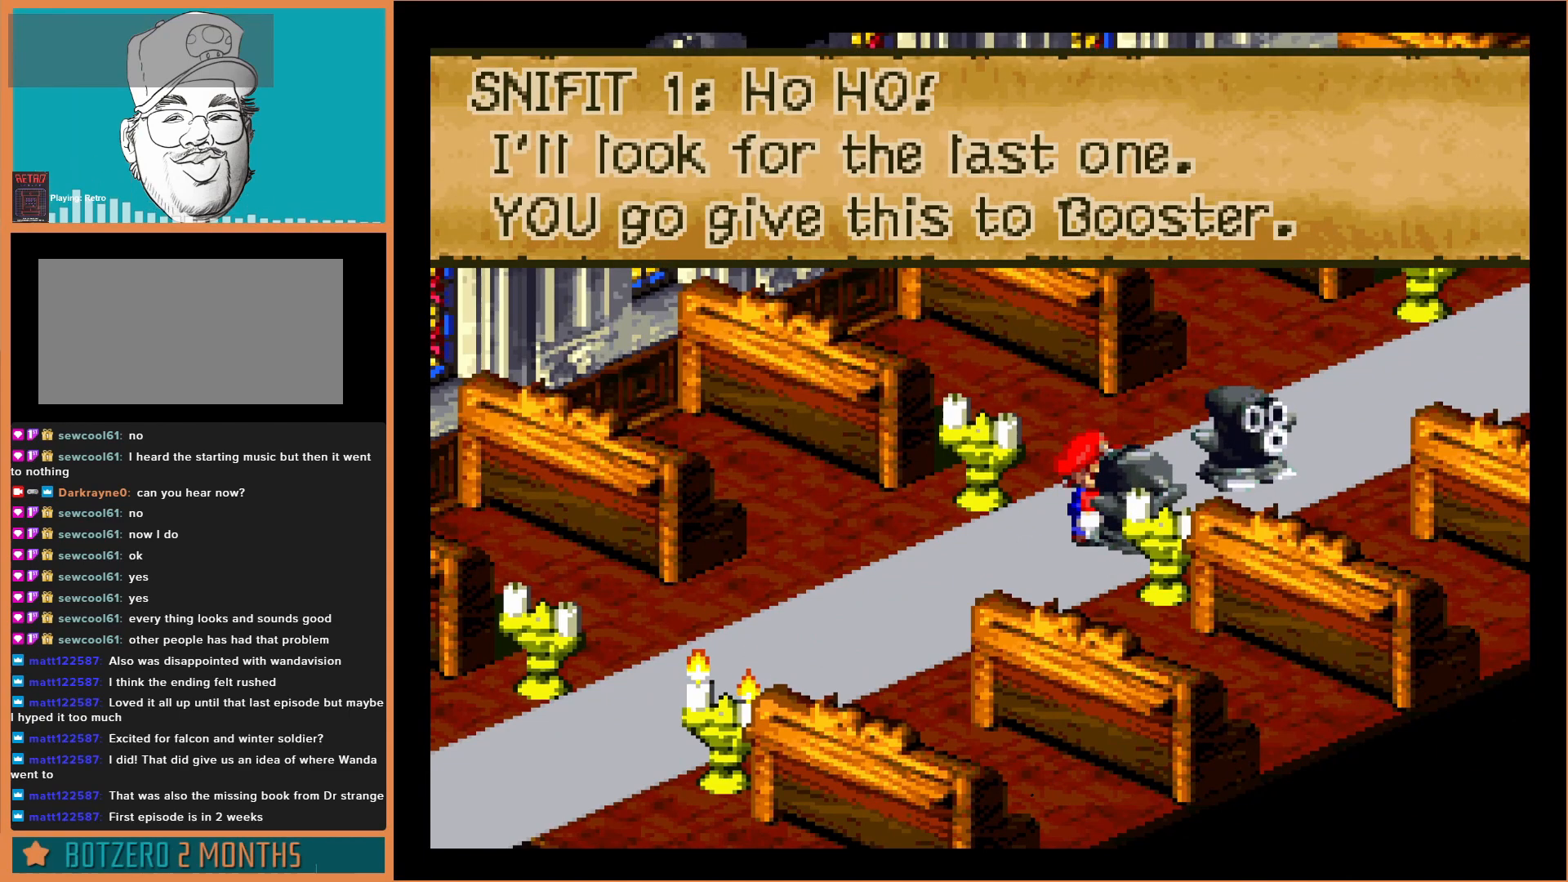
{"buttons": [], "events": []}
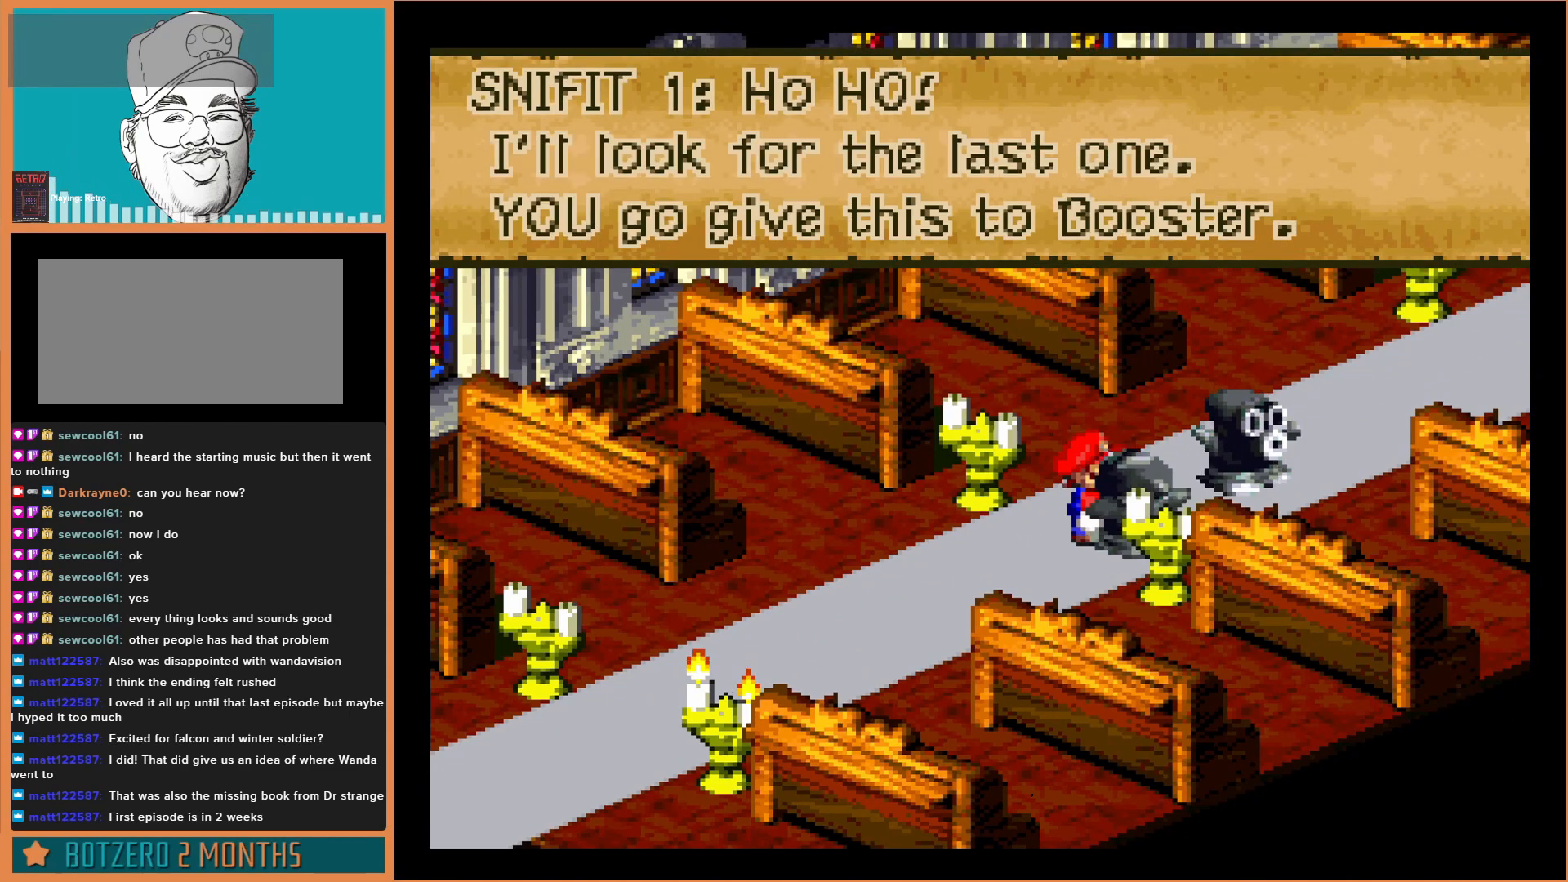
{"buttons": [], "events": [[100, "A", "down"], [333, "A", "up"]]}
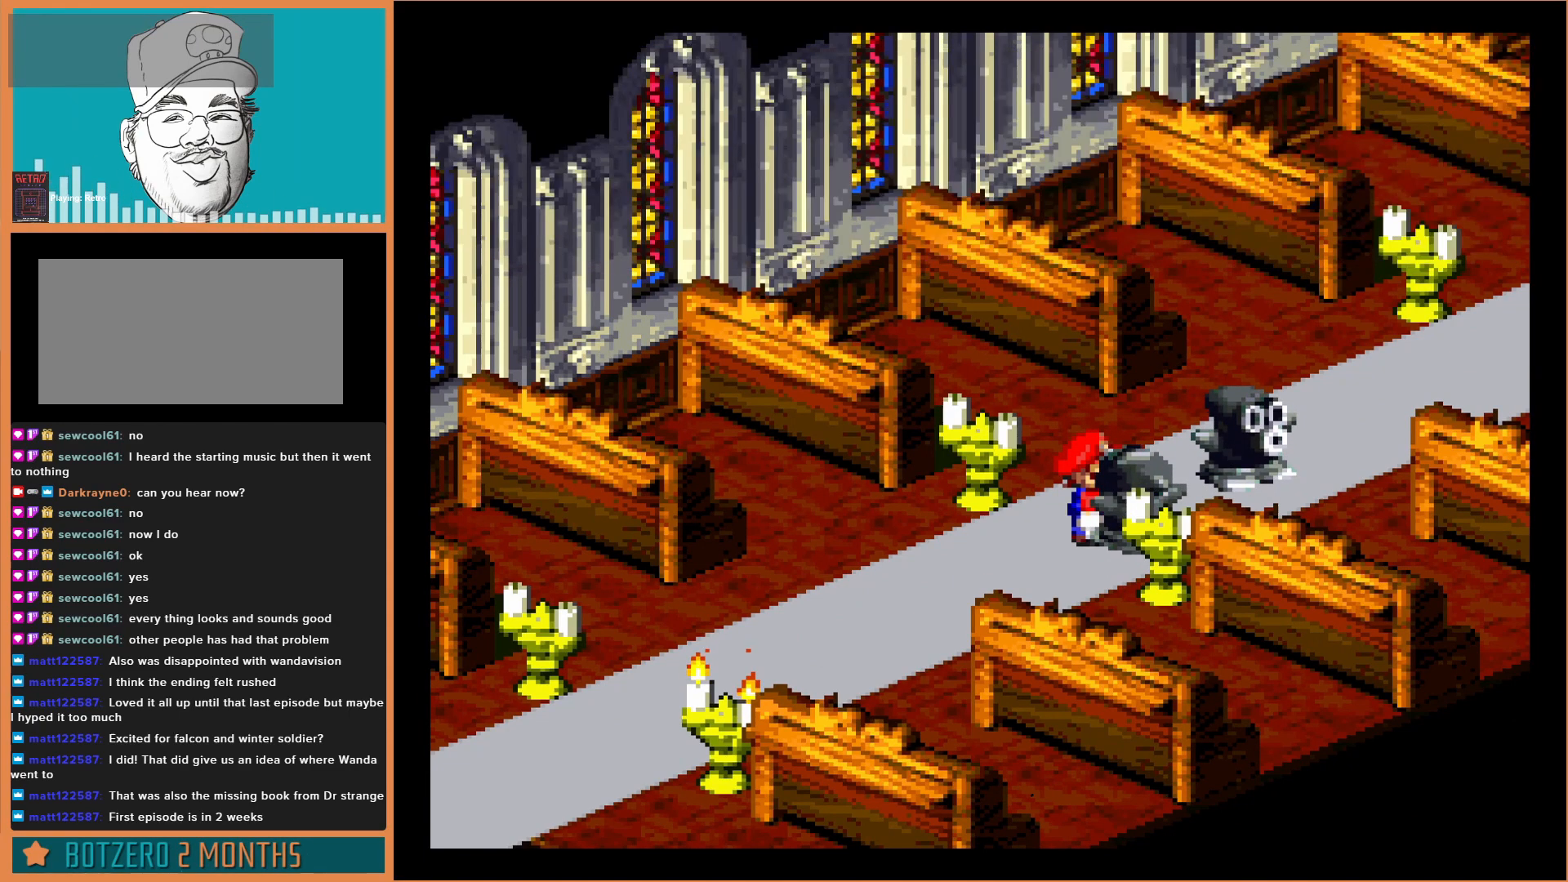
{"buttons": ["DPAD_UP"], "events": [[33, "A", "down"], [33, "DPAD_UP", "down"], [100, "A", "up"], [300, "A", "down"], [467, "A", "up"]]}
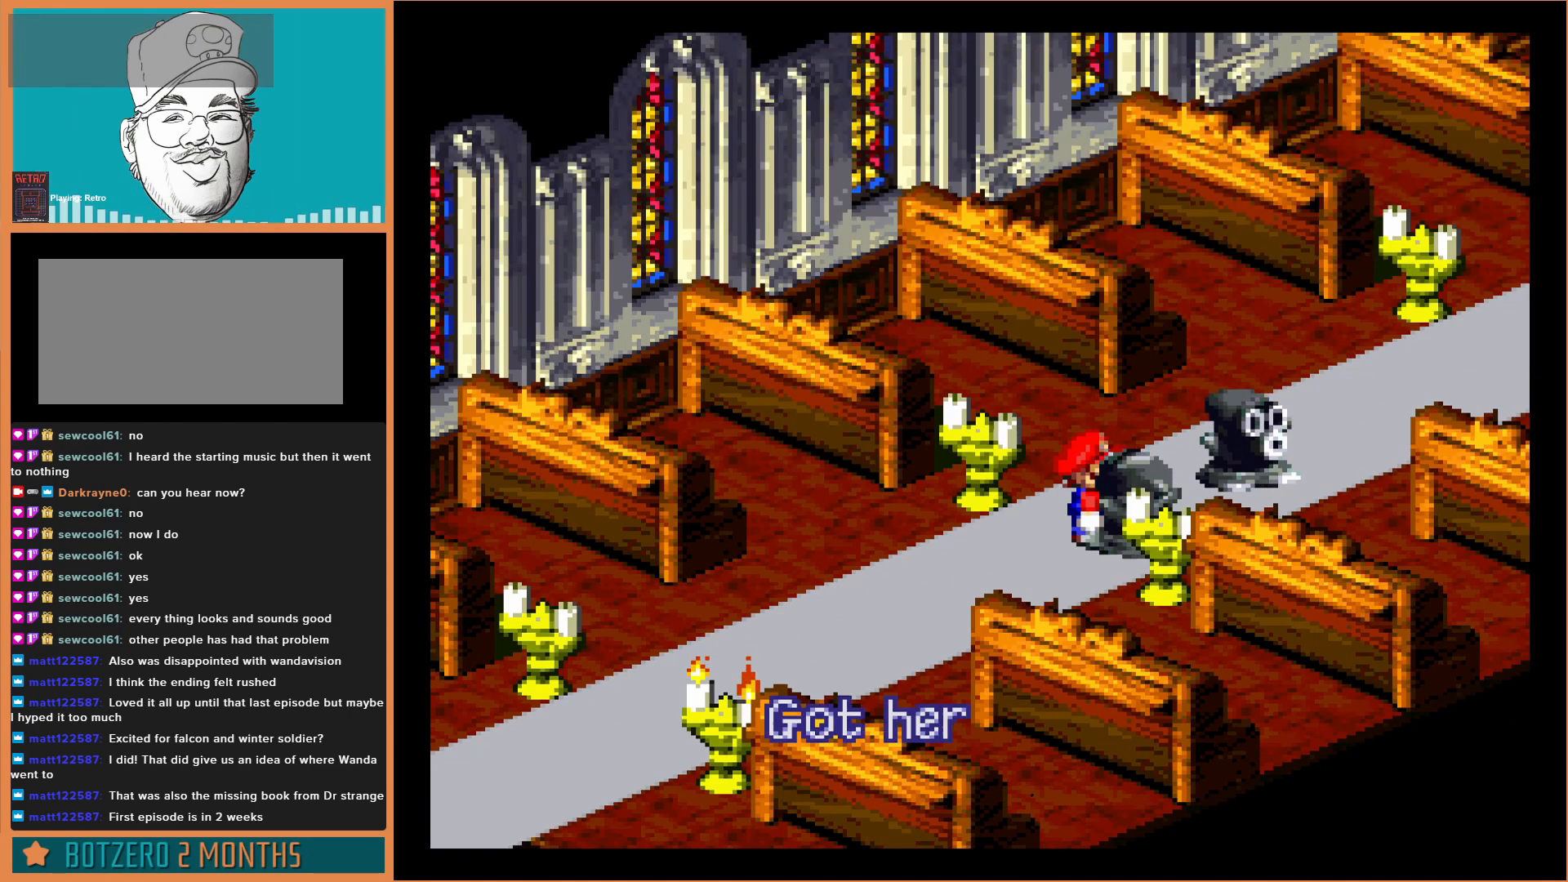
{"buttons": ["A", "DPAD_UP"], "events": [[167, "B", "down"], [267, "B", "up"], [467, "A", "down"]]}
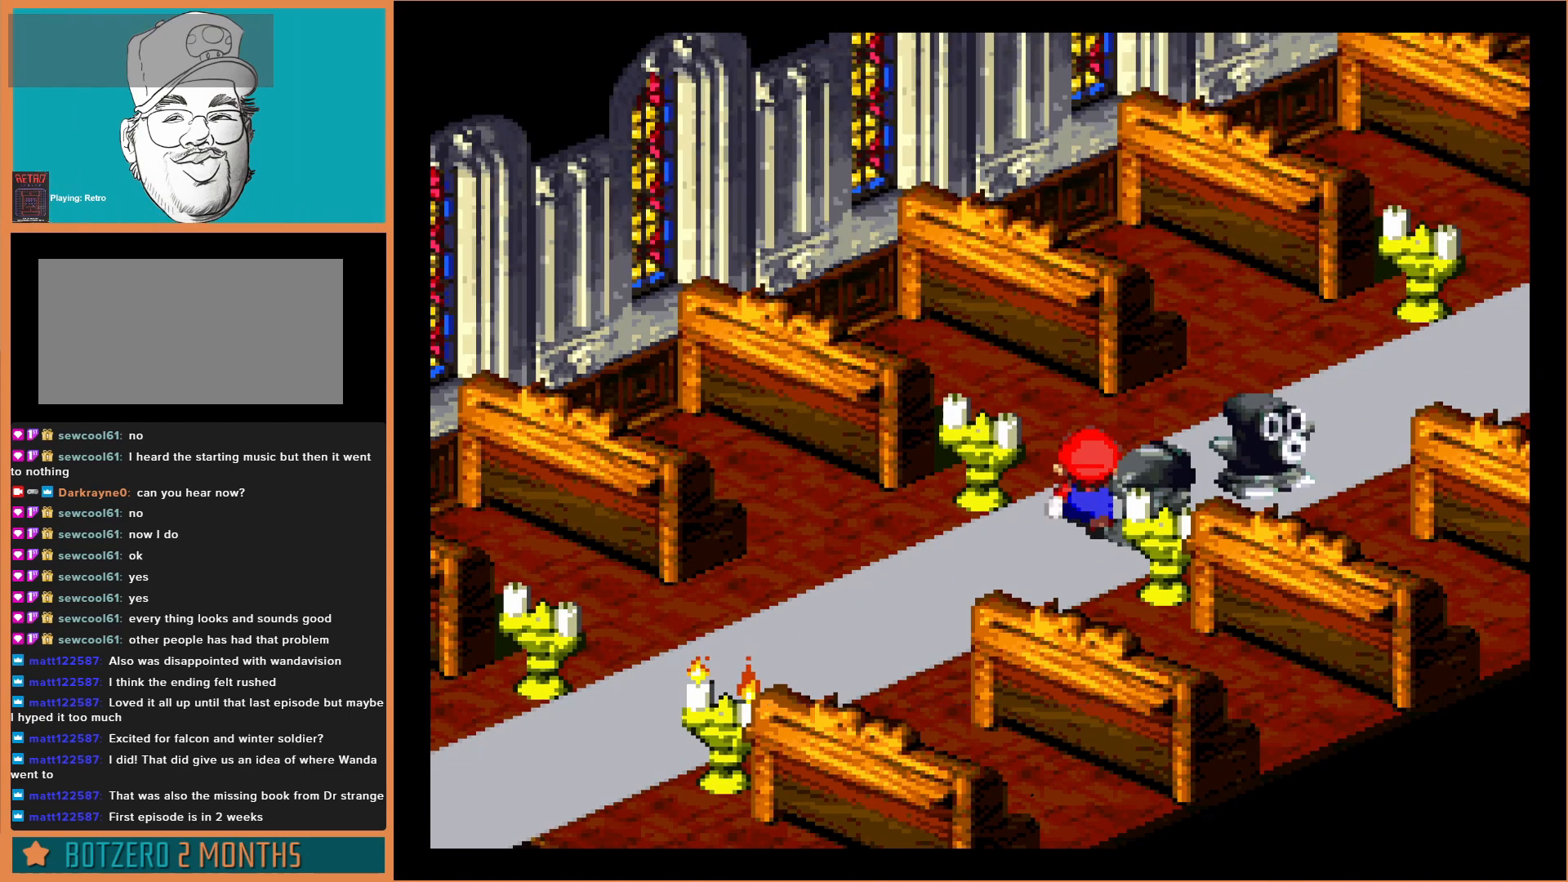
{"buttons": ["Y", "DPAD_UP", "DPAD_RIGHT"], "events": [[100, "A", "up"], [333, "Y", "down"], [400, "DPAD_RIGHT", "down"]]}
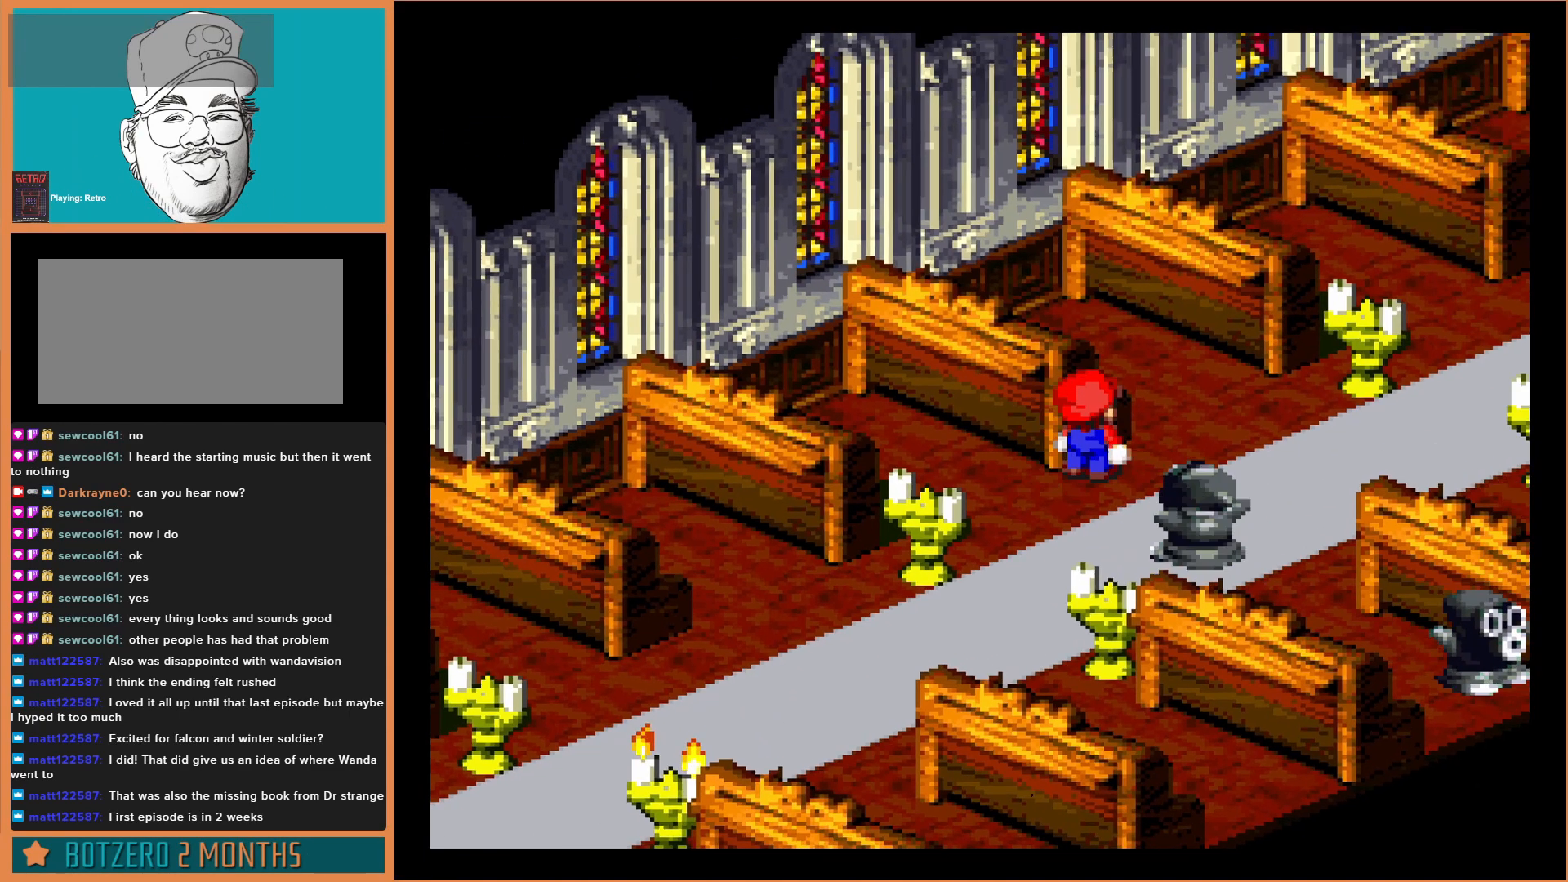
{"buttons": ["Y", "DPAD_RIGHT"], "events": [[100, "DPAD_UP", "up"]]}
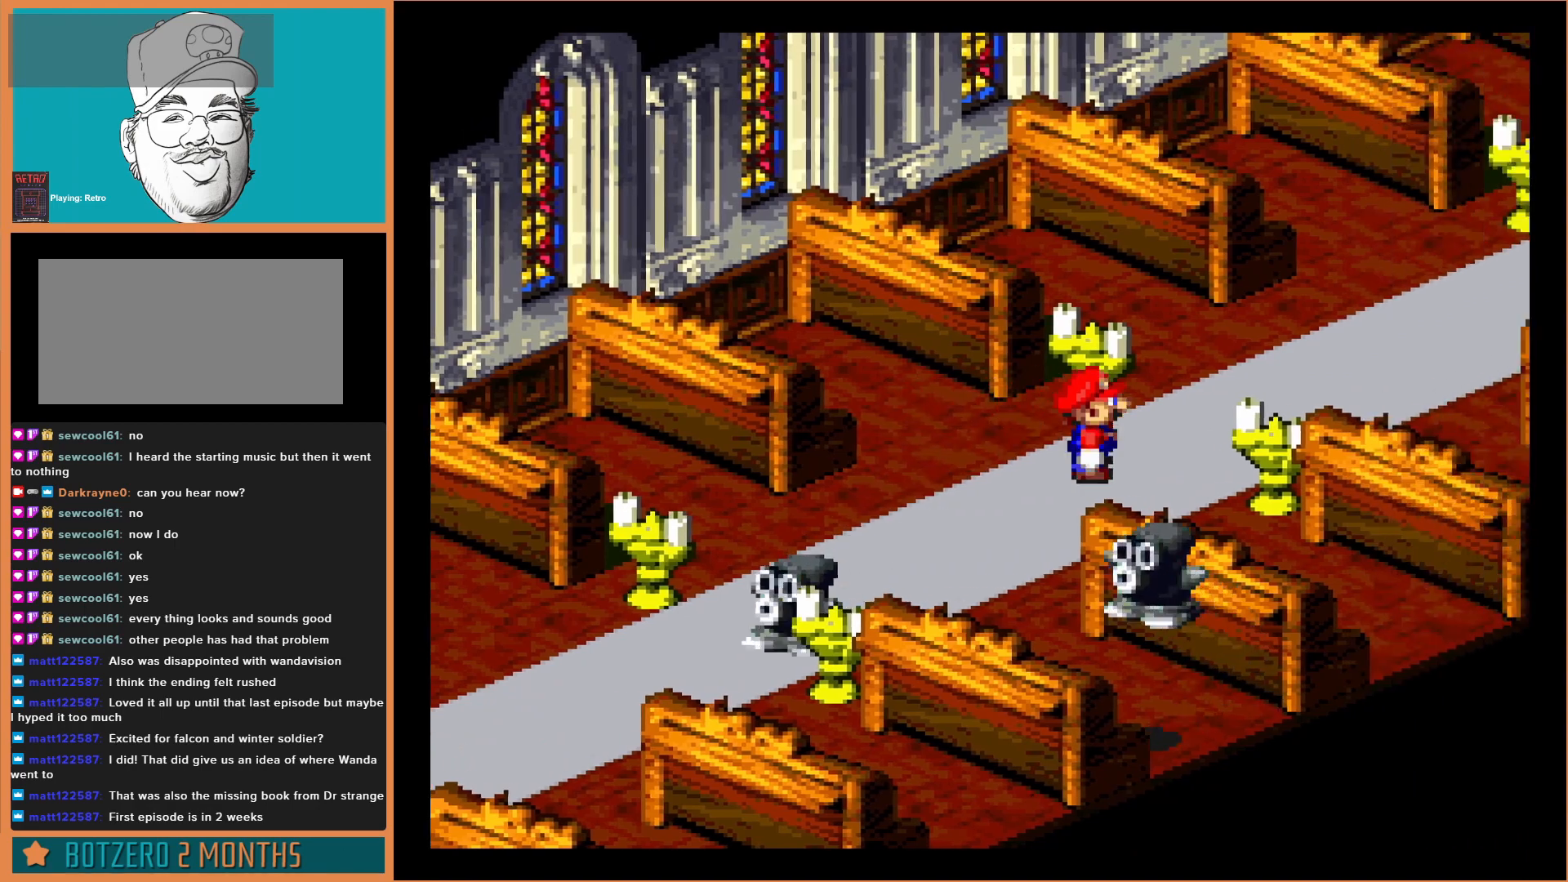
{"buttons": ["Y", "DPAD_RIGHT"], "events": [[167, "DPAD_UP", "down"], [500, "DPAD_UP", "up"]]}
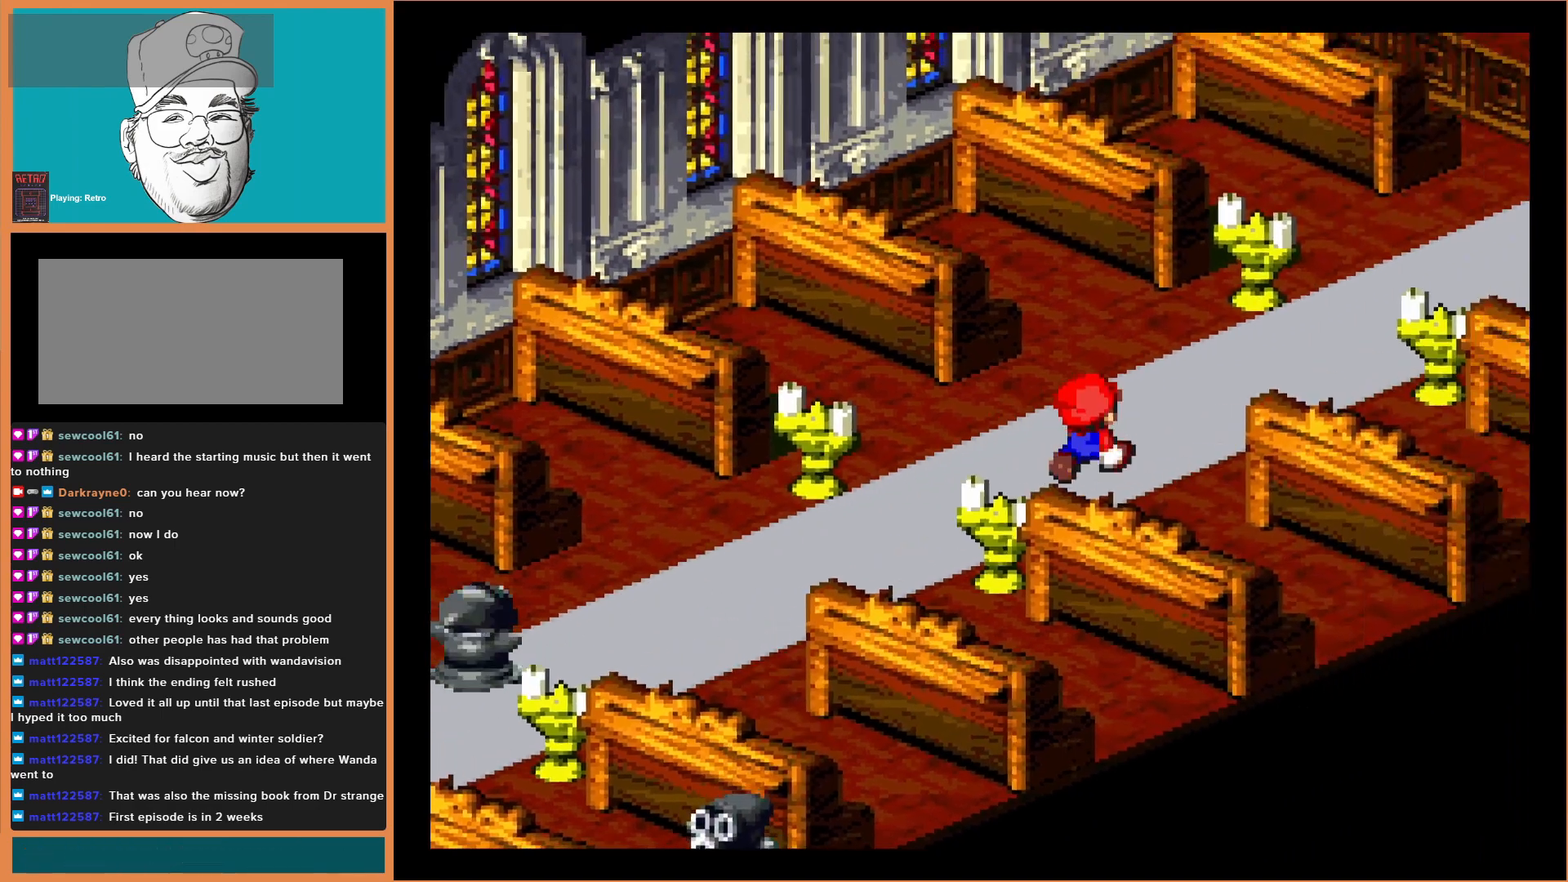
{"buttons": ["Y", "DPAD_DOWN", "DPAD_RIGHT"], "events": [[133, "DPAD_UP", "down"], [433, "DPAD_UP", "up"], [500, "DPAD_DOWN", "down"]]}
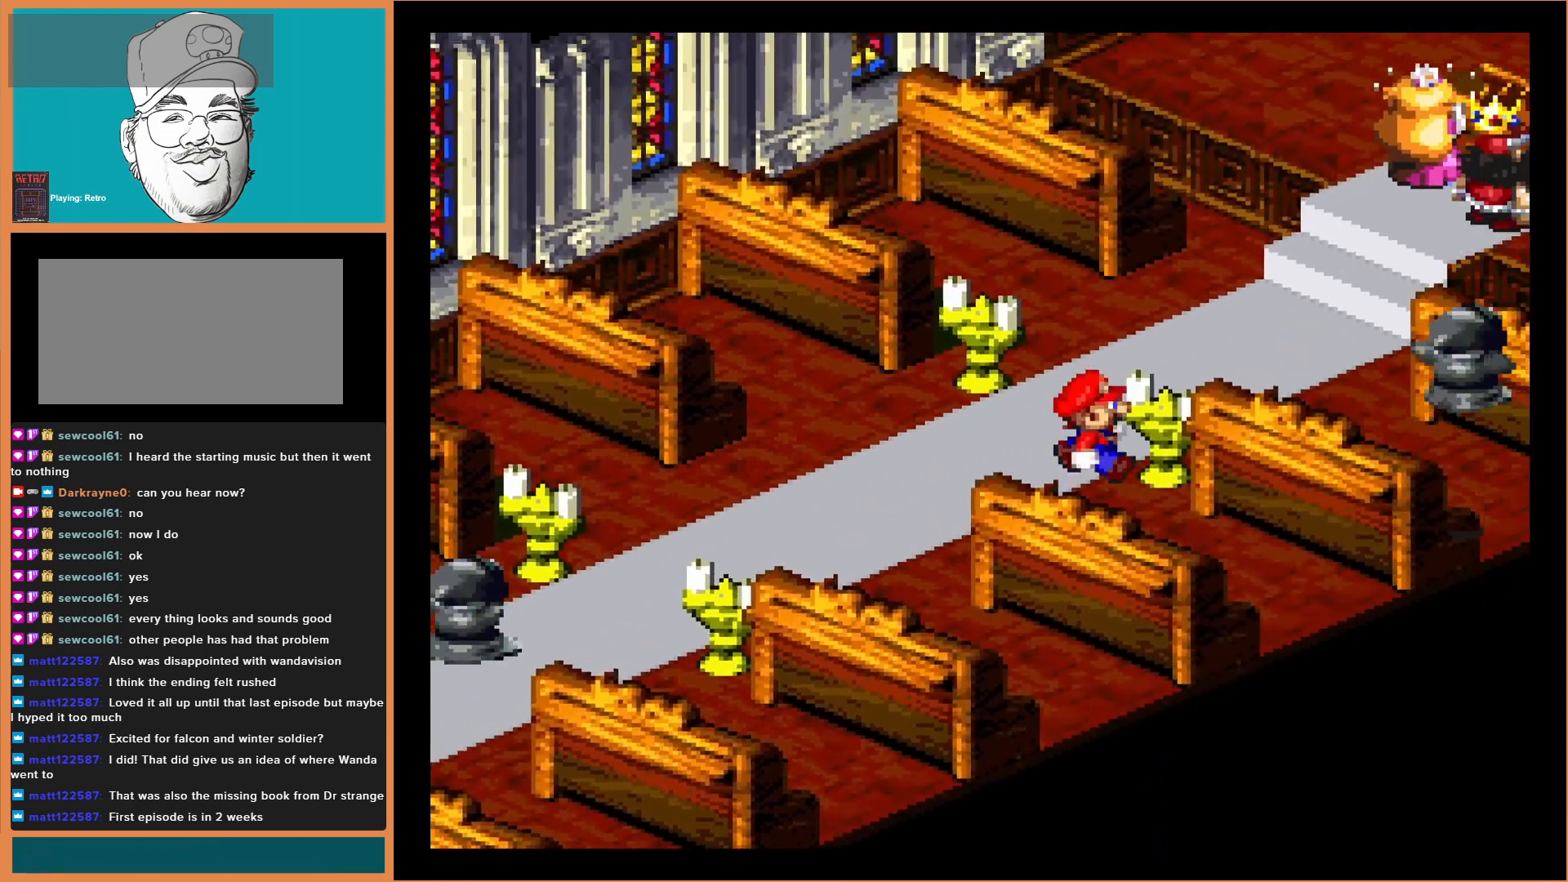
{"buttons": ["B", "Y", "DPAD_UP", "DPAD_RIGHT"], "events": [[200, "DPAD_DOWN", "up"], [267, "DPAD_UP", "down"], [433, "B", "down"]]}
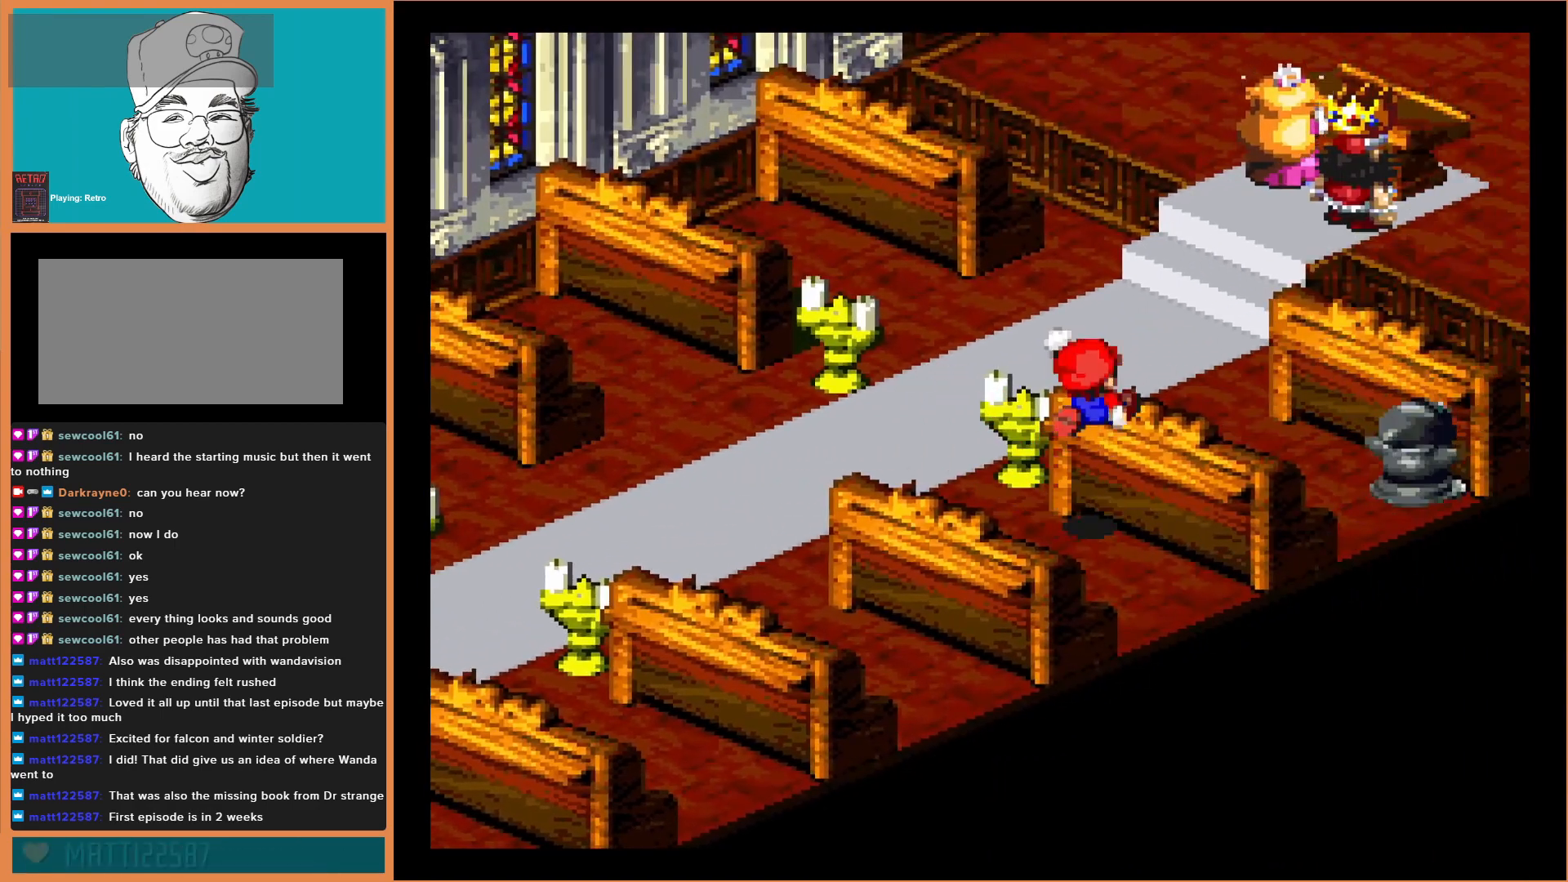
{"buttons": ["A", "DPAD_DOWN"], "events": [[67, "DPAD_UP", "up"], [100, "B", "up"], [333, "DPAD_UP", "down"], [367, "Y", "up"], [433, "A", "down"], [467, "DPAD_DOWN", "down"], [467, "DPAD_UP", "up"], [500, "DPAD_RIGHT", "up"]]}
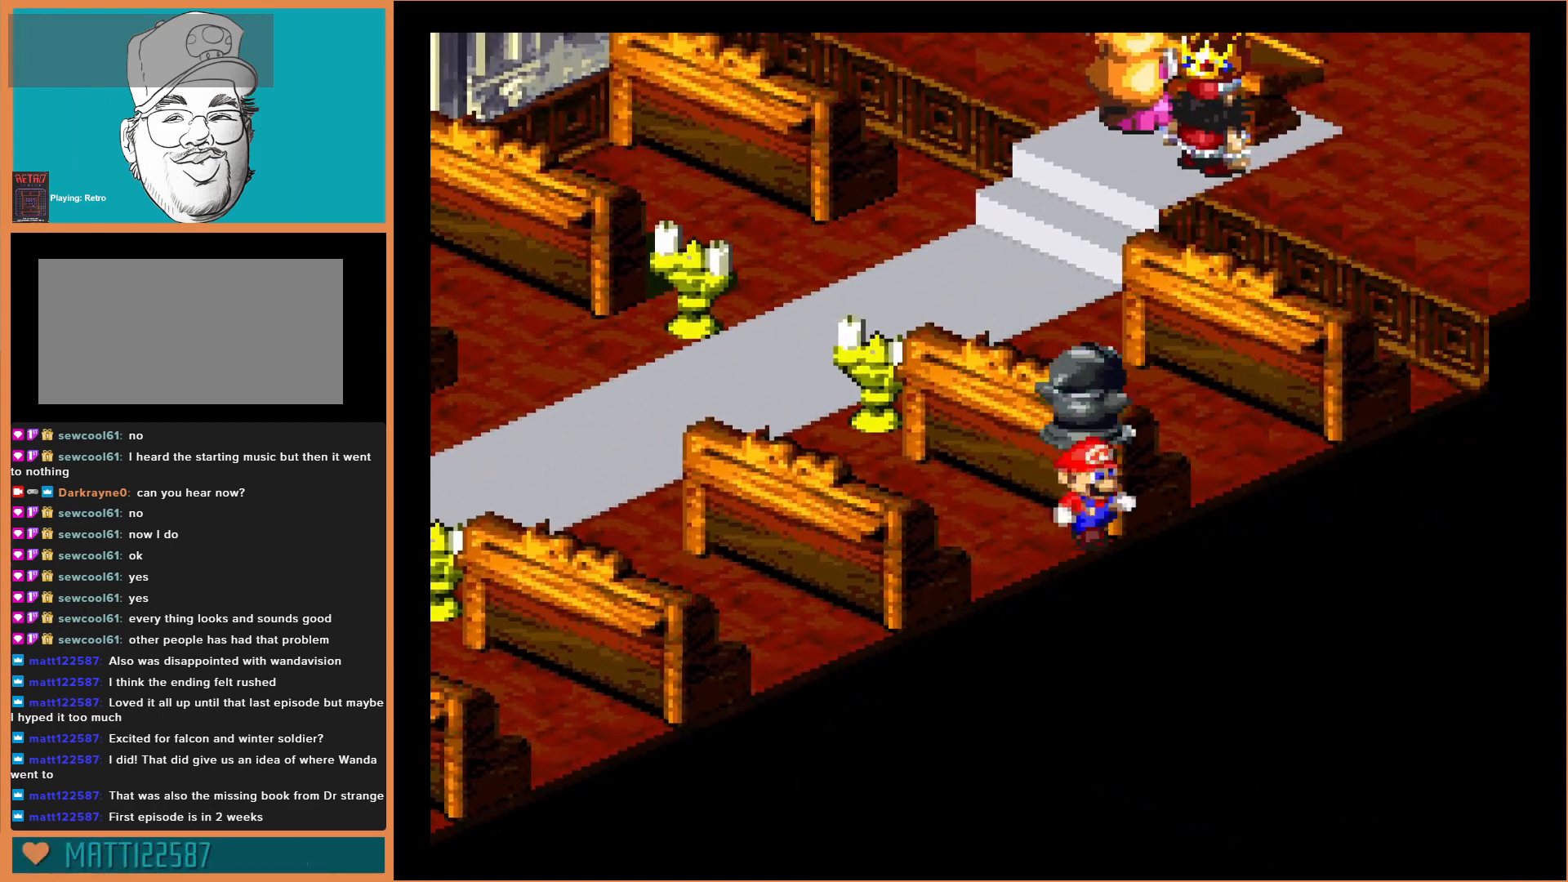
{"buttons": ["A", "DPAD_UP", "DPAD_RIGHT"], "events": [[100, "A", "up"], [167, "A", "down"], [267, "DPAD_DOWN", "up"], [267, "DPAD_RIGHT", "down"], [300, "A", "up"], [367, "DPAD_UP", "down"], [500, "A", "down"]]}
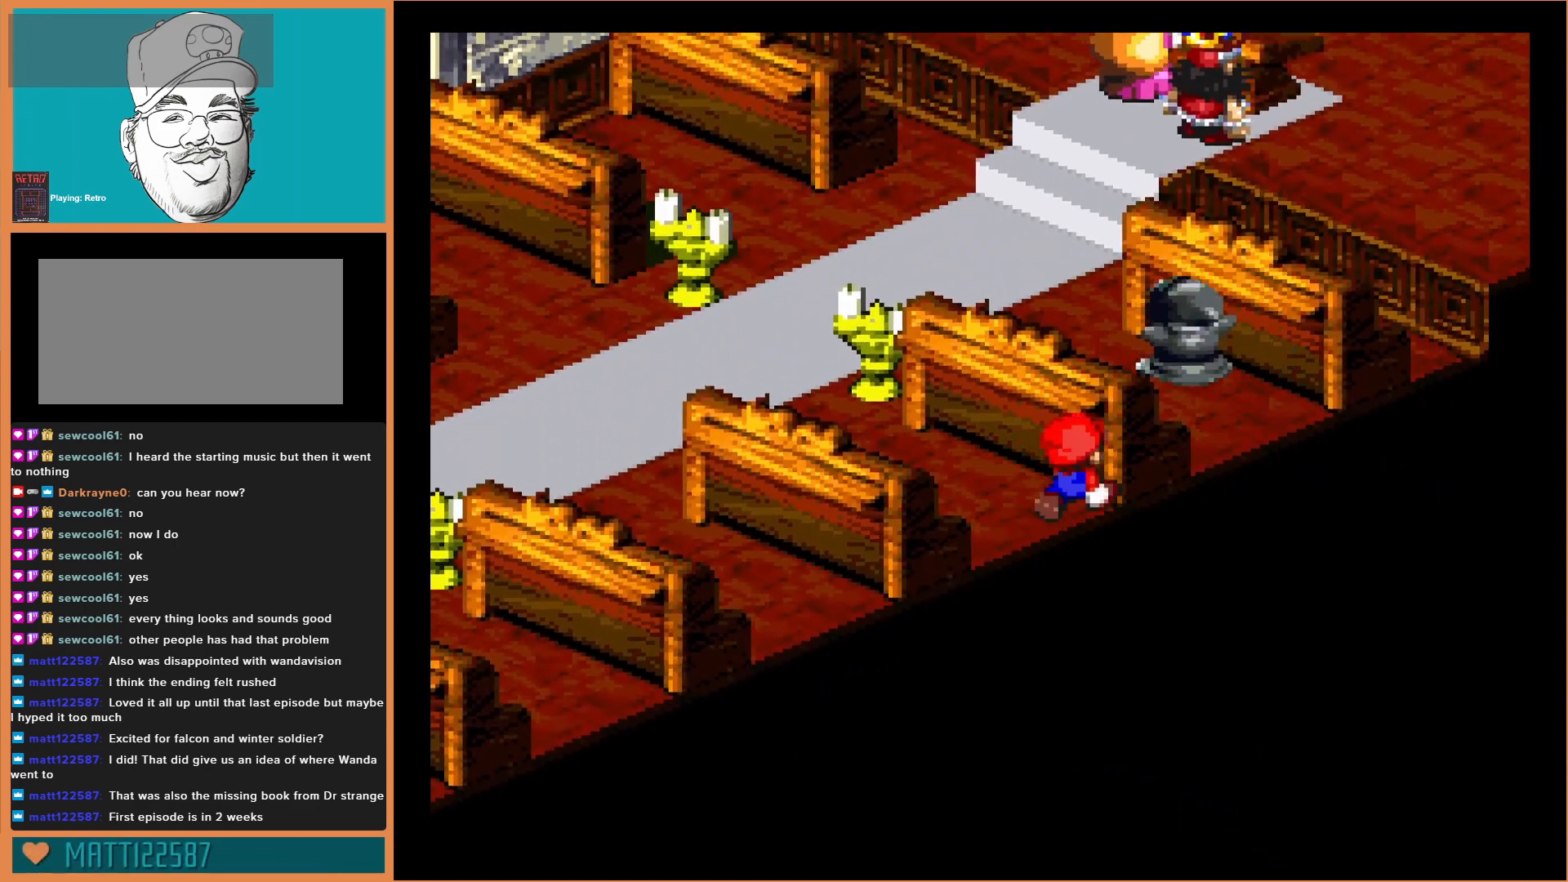
{"buttons": ["DPAD_UP", "DPAD_LEFT"], "events": [[133, "A", "up"], [200, "A", "down"], [233, "DPAD_RIGHT", "up"], [267, "A", "up"], [300, "DPAD_LEFT", "down"], [367, "B", "down"], [467, "B", "up"]]}
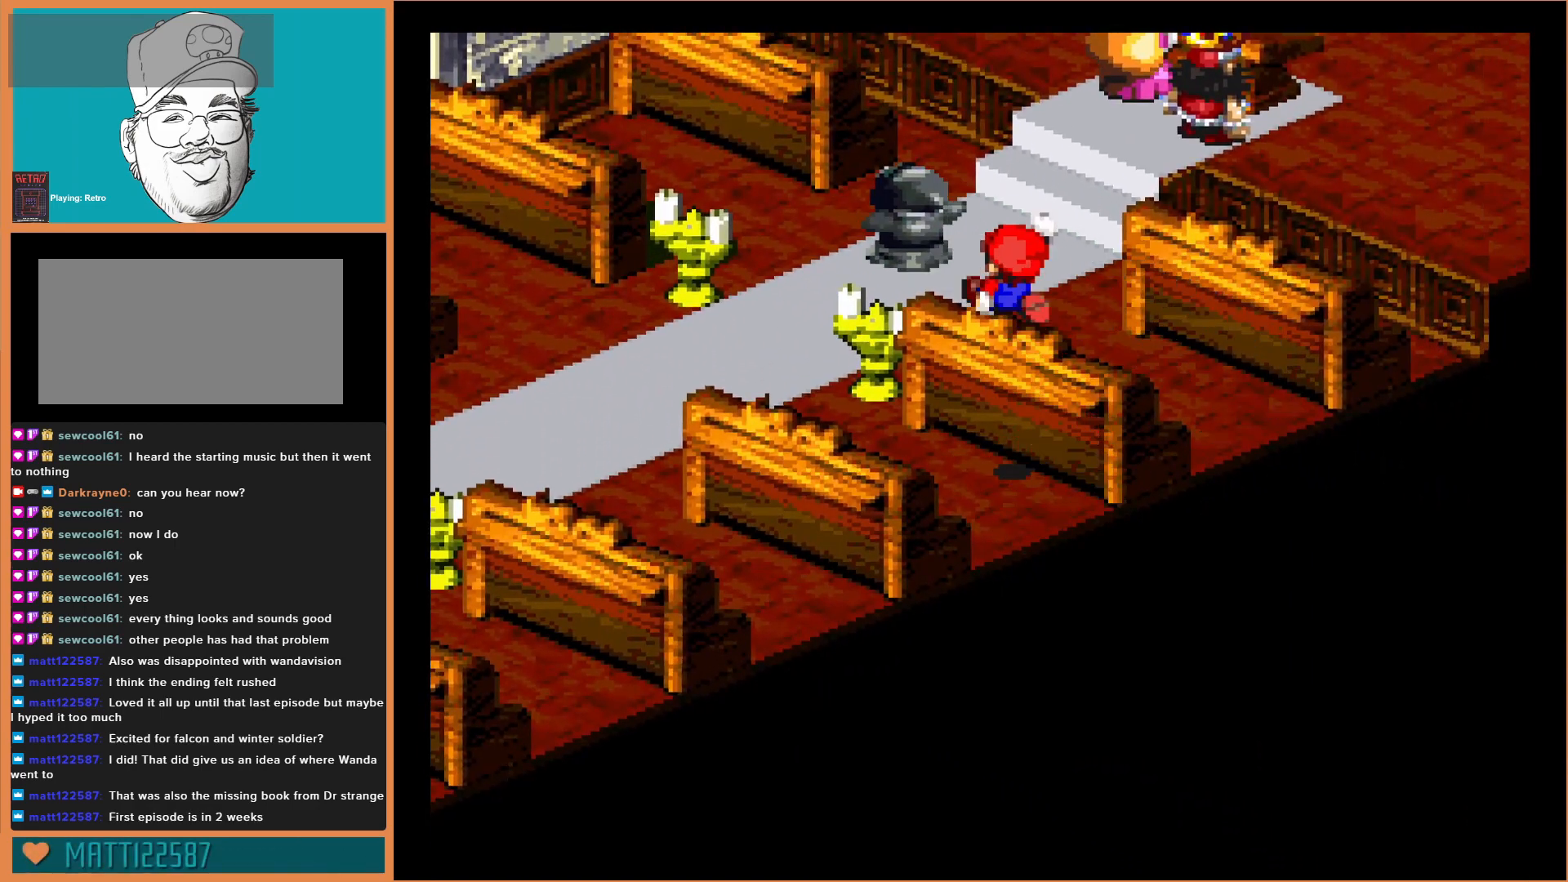
{"buttons": ["Y", "DPAD_UP"], "events": [[33, "Y", "down"], [267, "DPAD_LEFT", "up"]]}